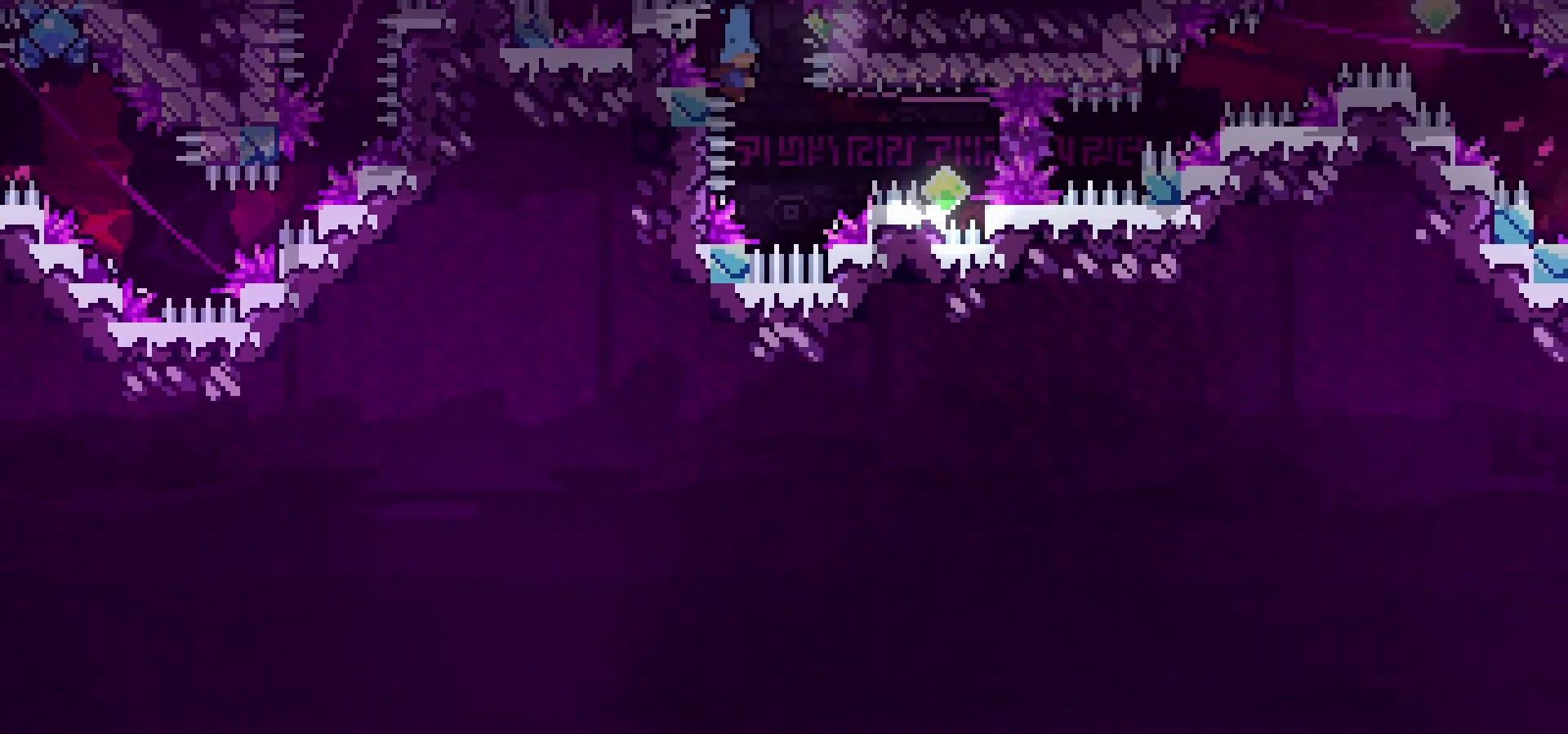
Gameplay with keyboard; each line is a JSON object with the keys held at the frame after it. "events" lists presses ("down") and releases ("up") of "dash", "down", "grab", "jump", "left", "menu", "right" and "up" between this image and that frame as [ms after this image, input, new state], when the widget could be followed in between. No other keys are recorded. Mouse input is not recorded. Key names are as the overlay labels them; some are game actions (e.g. jump) rather than physical keys.
{"keys": ["grab", "jump", "right"], "events": [[167, "dash", "down"], [283, "dash", "up"], [367, "down", "up"], [383, "right", "down"]]}
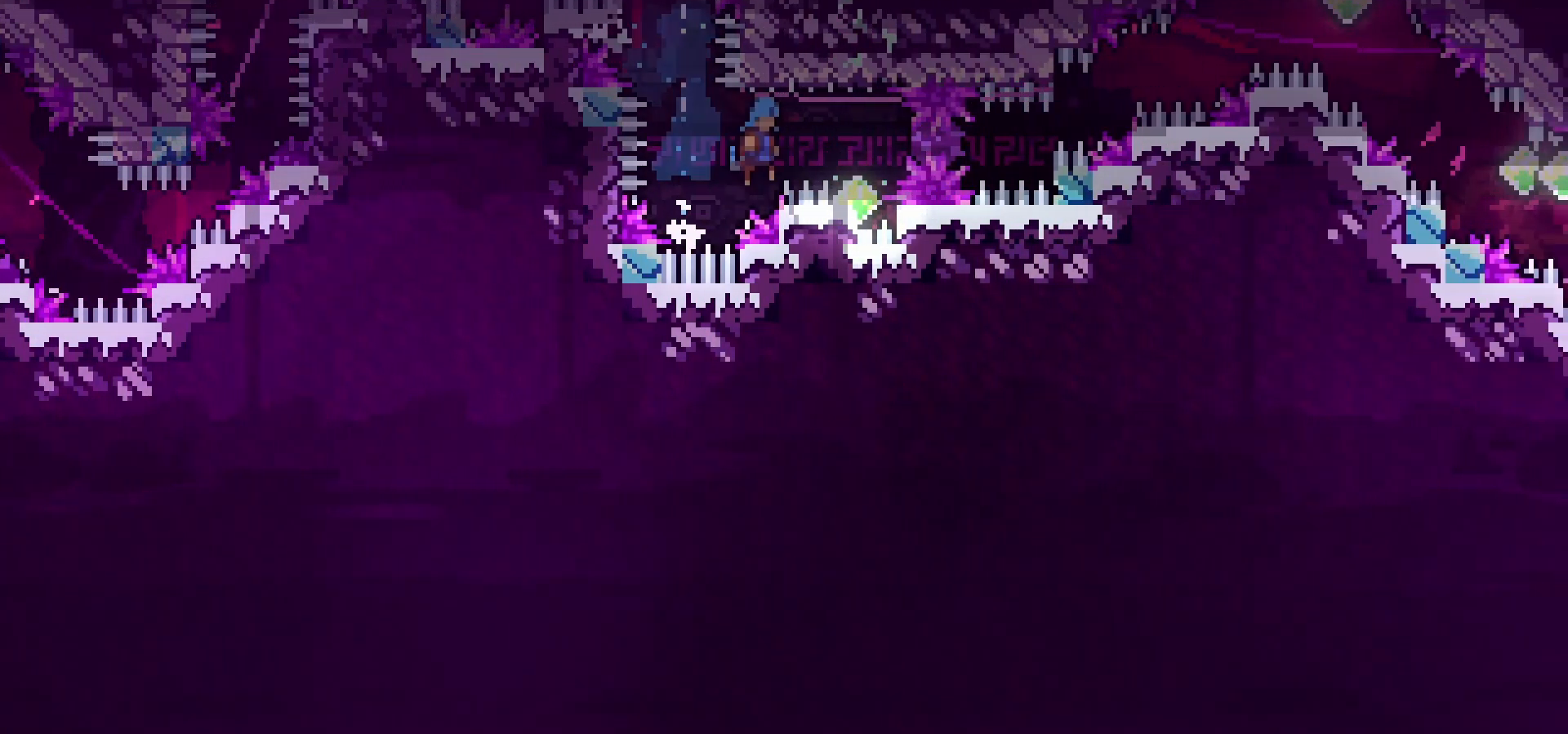
{"keys": ["grab", "jump", "right"], "events": []}
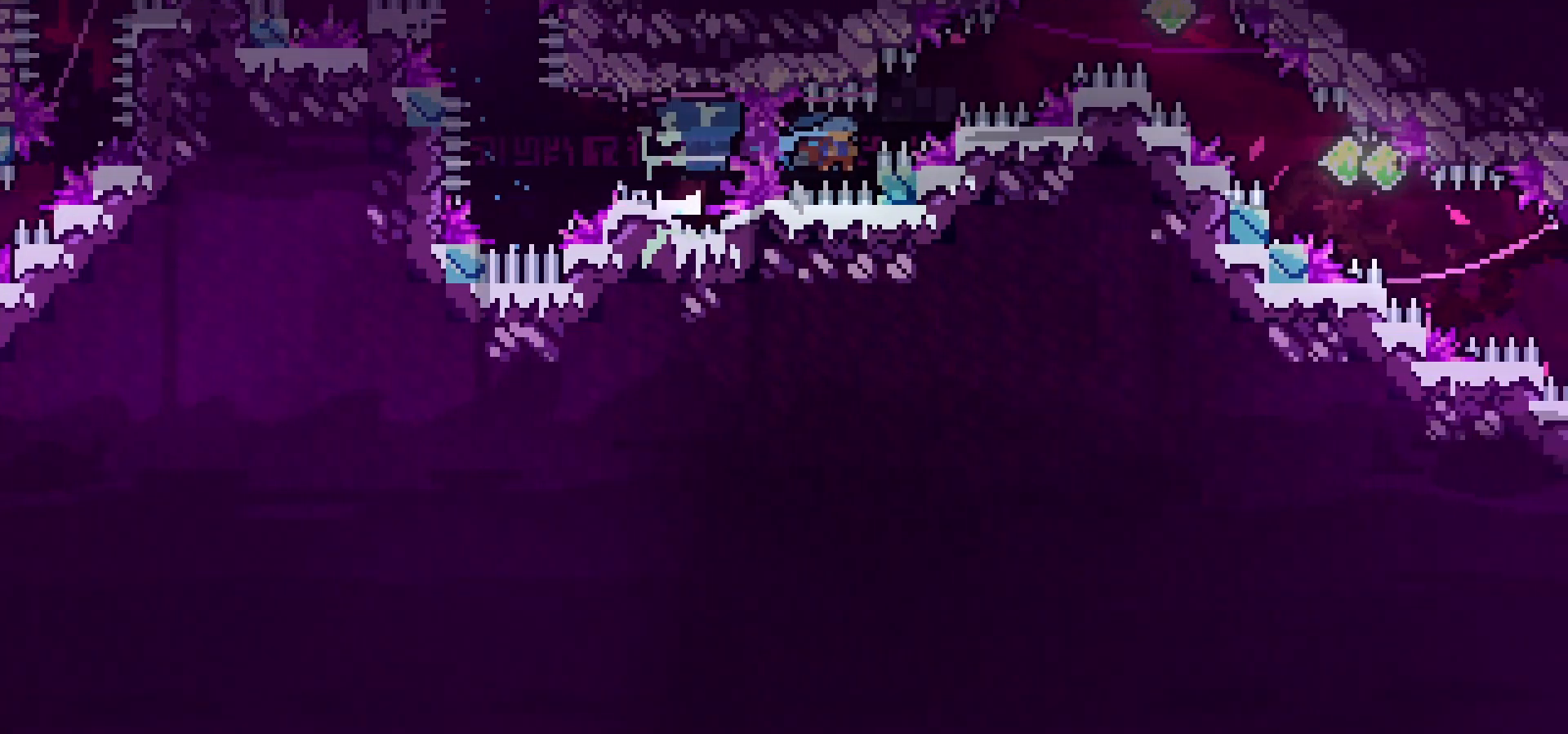
{"keys": ["dash", "down", "grab", "jump", "right"], "events": [[333, "dash", "down"], [333, "down", "down"]]}
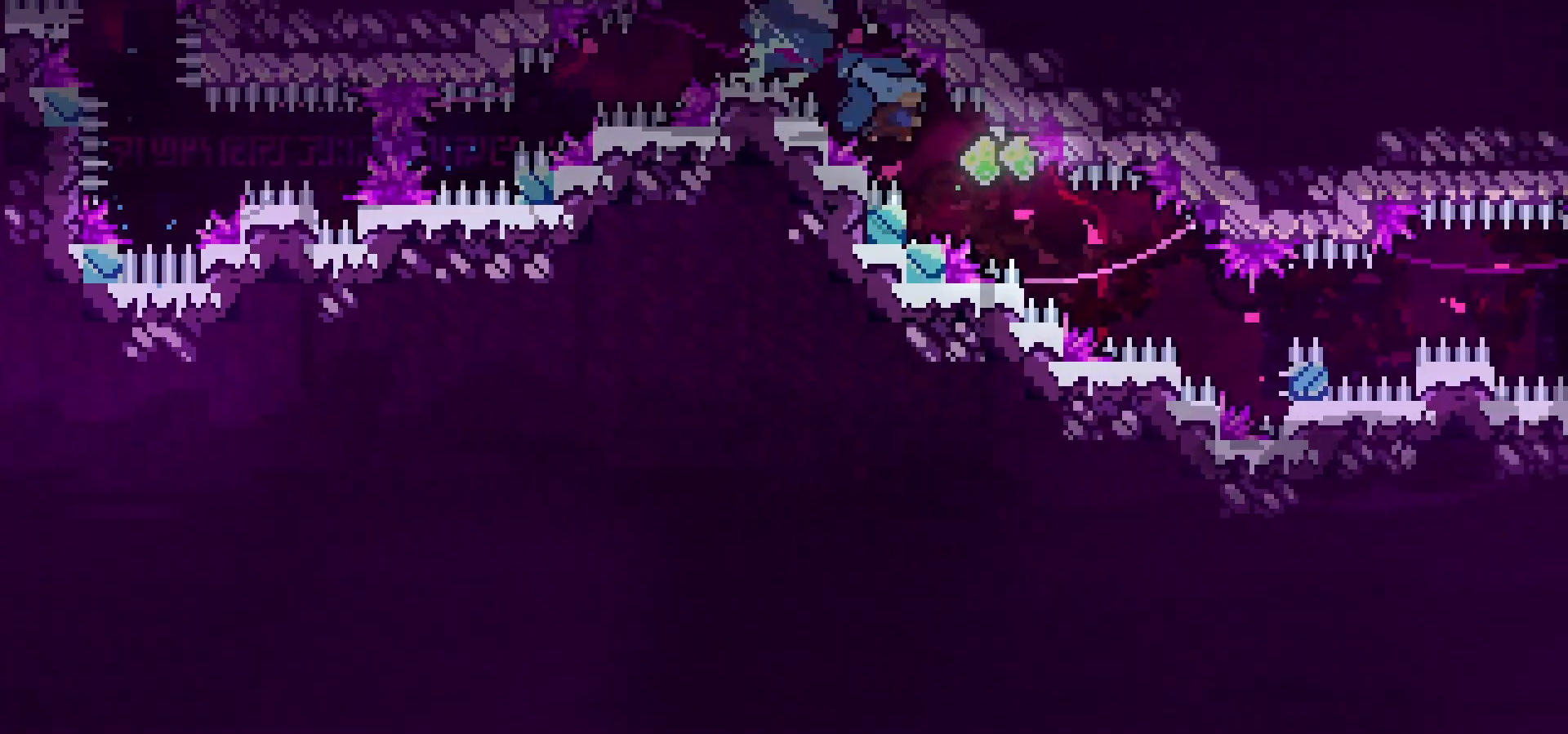
{"keys": ["dash", "down", "grab", "right"], "events": [[67, "dash", "up"], [67, "jump", "up"], [67, "right", "up"], [100, "left", "down"], [133, "dash", "down"], [283, "left", "up"], [333, "dash", "up"], [333, "right", "down"], [367, "jump", "down"], [400, "dash", "down"], [433, "jump", "up"]]}
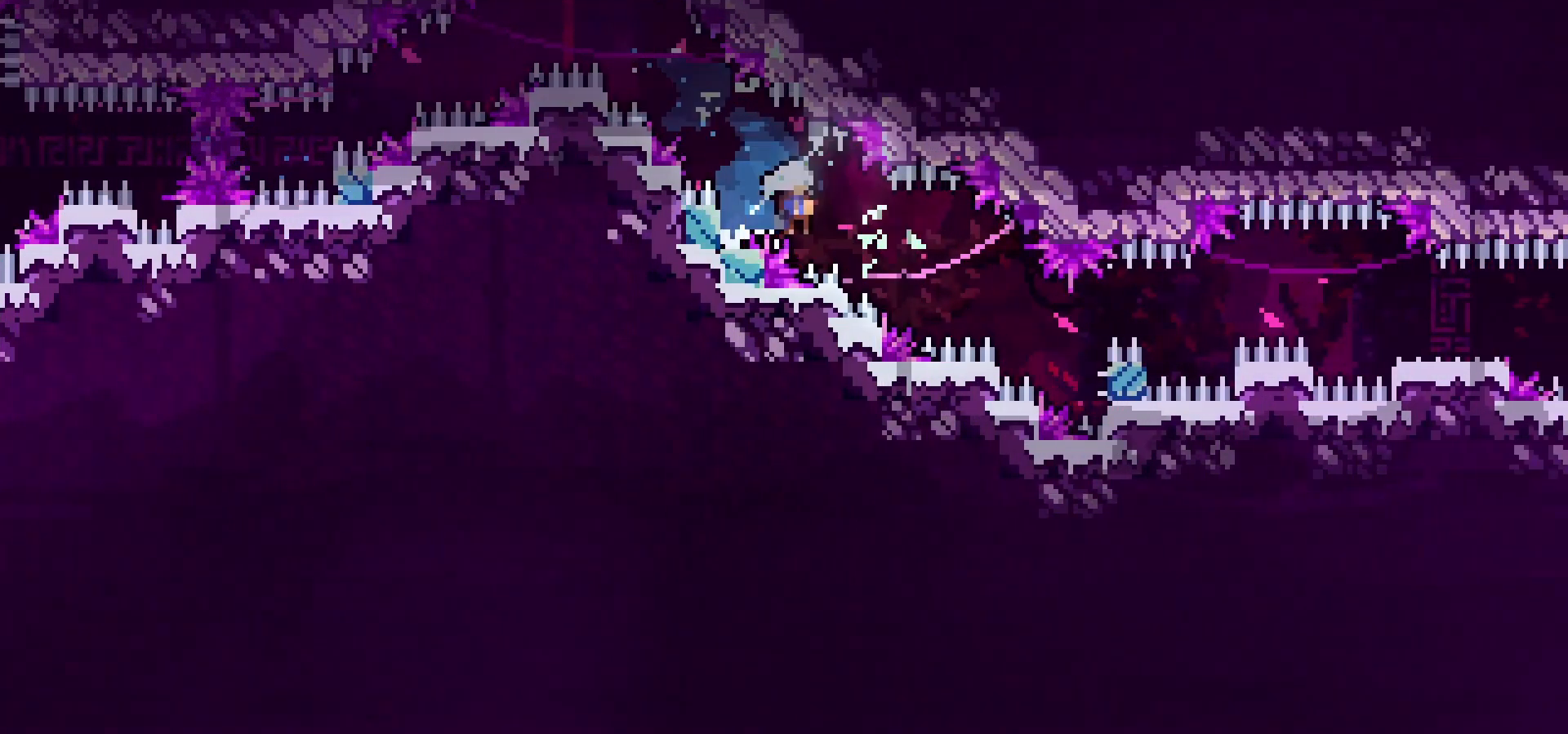
{"keys": ["grab", "jump", "right"], "events": [[17, "dash", "up"], [167, "jump", "down"], [233, "jump", "up"], [500, "down", "up"], [500, "jump", "down"]]}
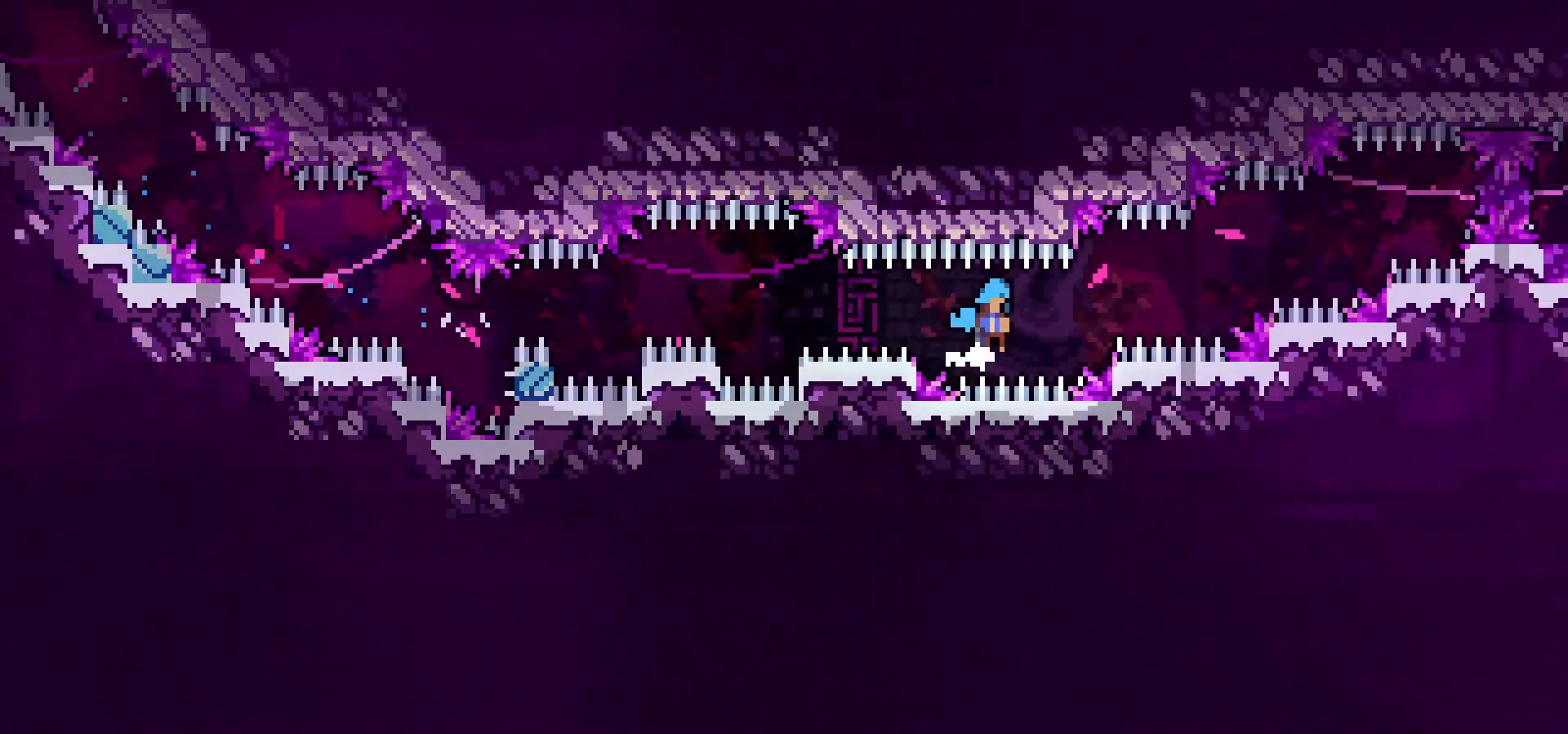
{"keys": ["grab", "jump", "right"], "events": []}
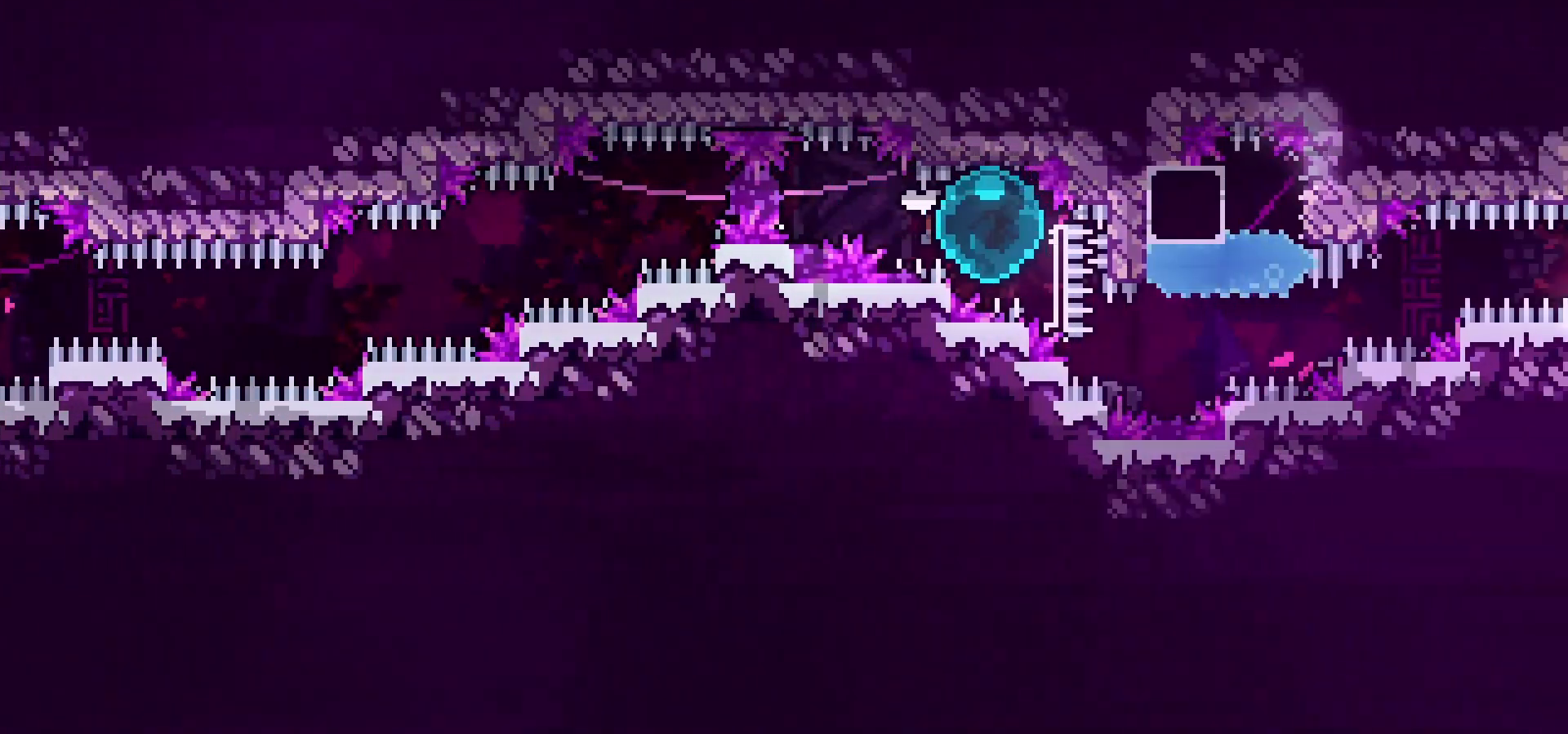
{"keys": ["jump"], "events": [[33, "down", "down"], [67, "dash", "down"], [217, "down", "up"], [217, "jump", "up"], [233, "dash", "up"], [233, "grab", "up"], [233, "right", "up"], [317, "dash", "down"], [317, "up", "down"], [450, "dash", "up"], [450, "jump", "down"], [467, "up", "up"]]}
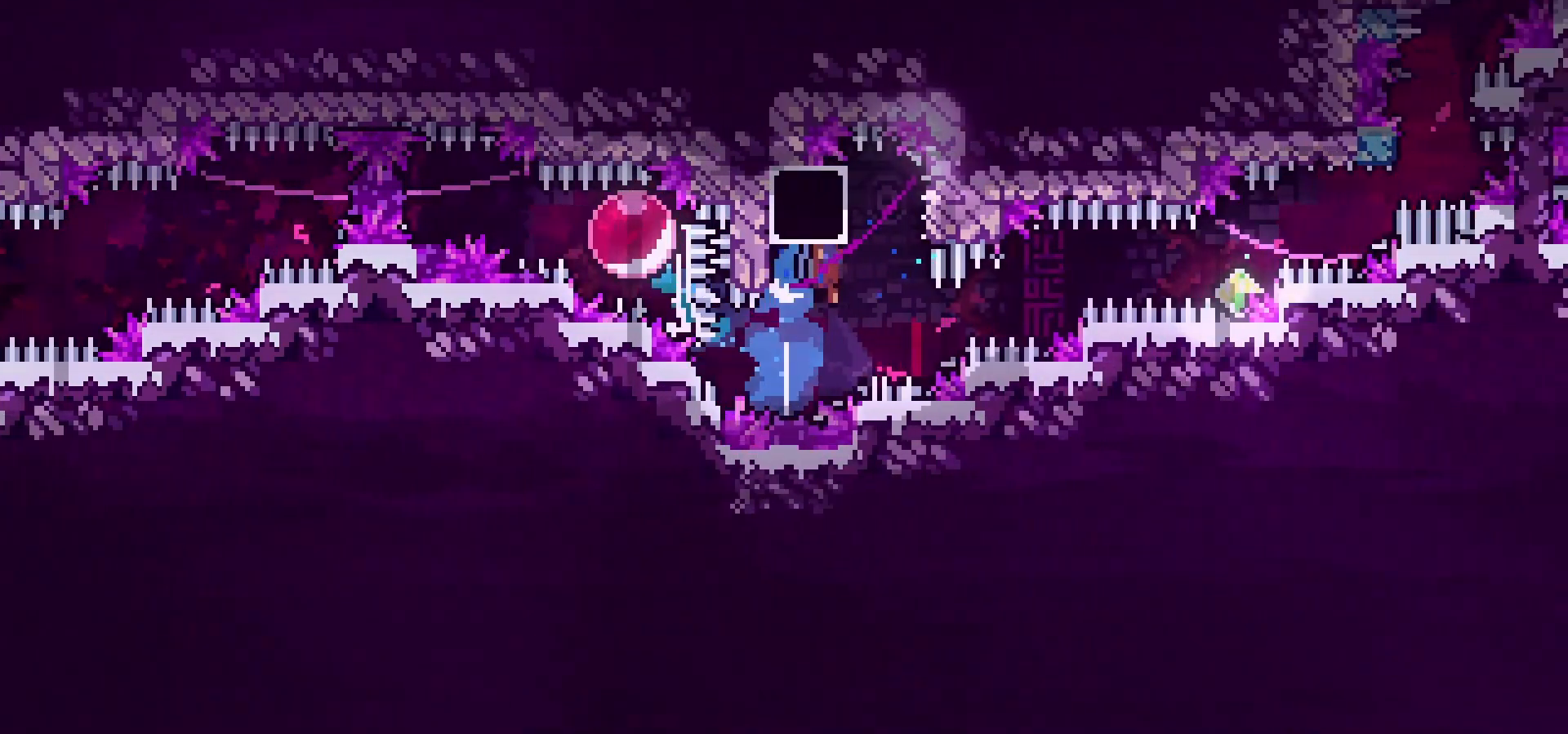
{"keys": ["grab", "jump", "right"], "events": [[167, "down", "down"], [167, "left", "down"], [183, "dash", "down"], [317, "jump", "up"], [333, "down", "up"], [367, "dash", "up"], [367, "left", "up"], [400, "grab", "down"], [433, "right", "down"], [450, "dash", "down"], [500, "dash", "up"], [500, "jump", "down"]]}
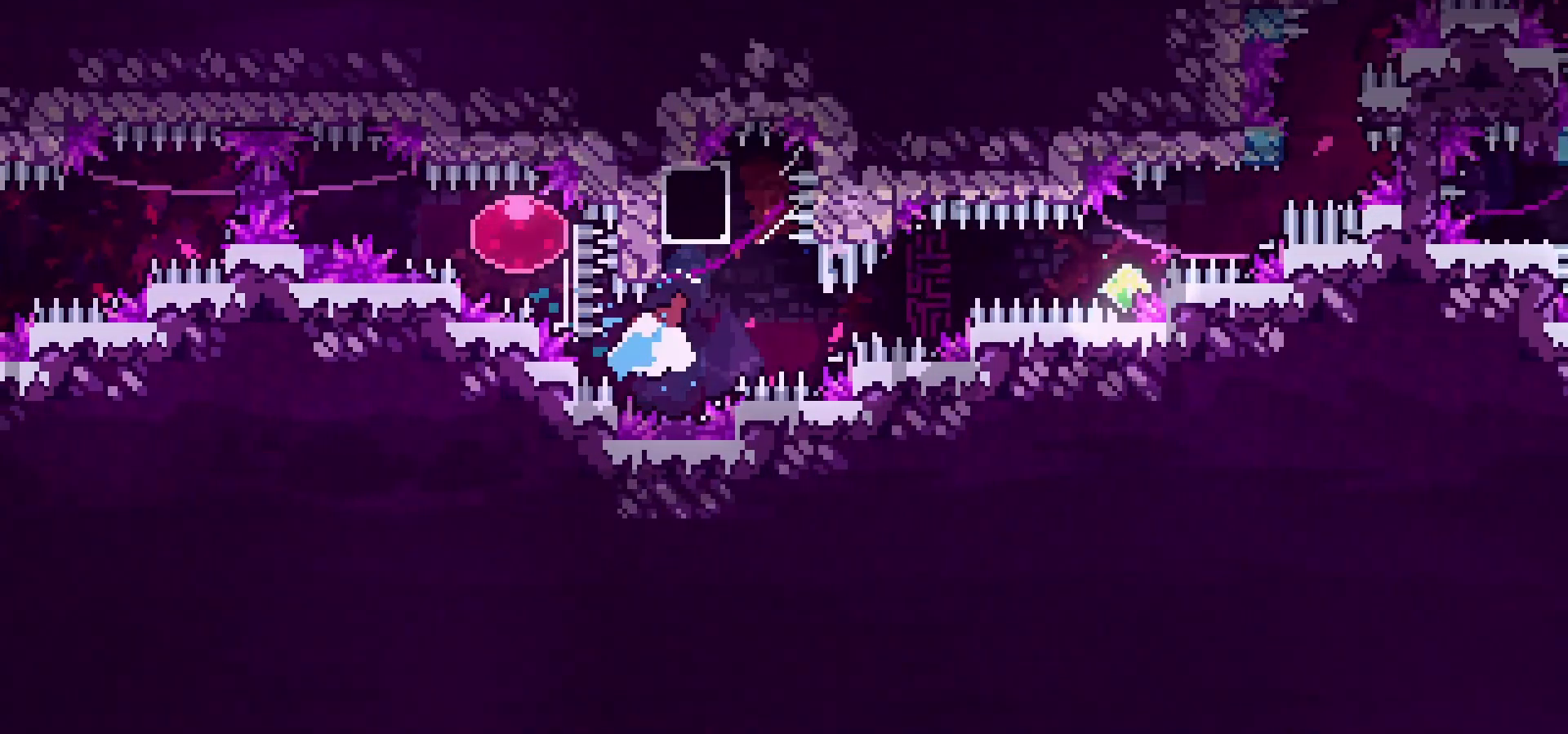
{"keys": ["grab", "jump", "right", "up"], "events": [[400, "up", "down"]]}
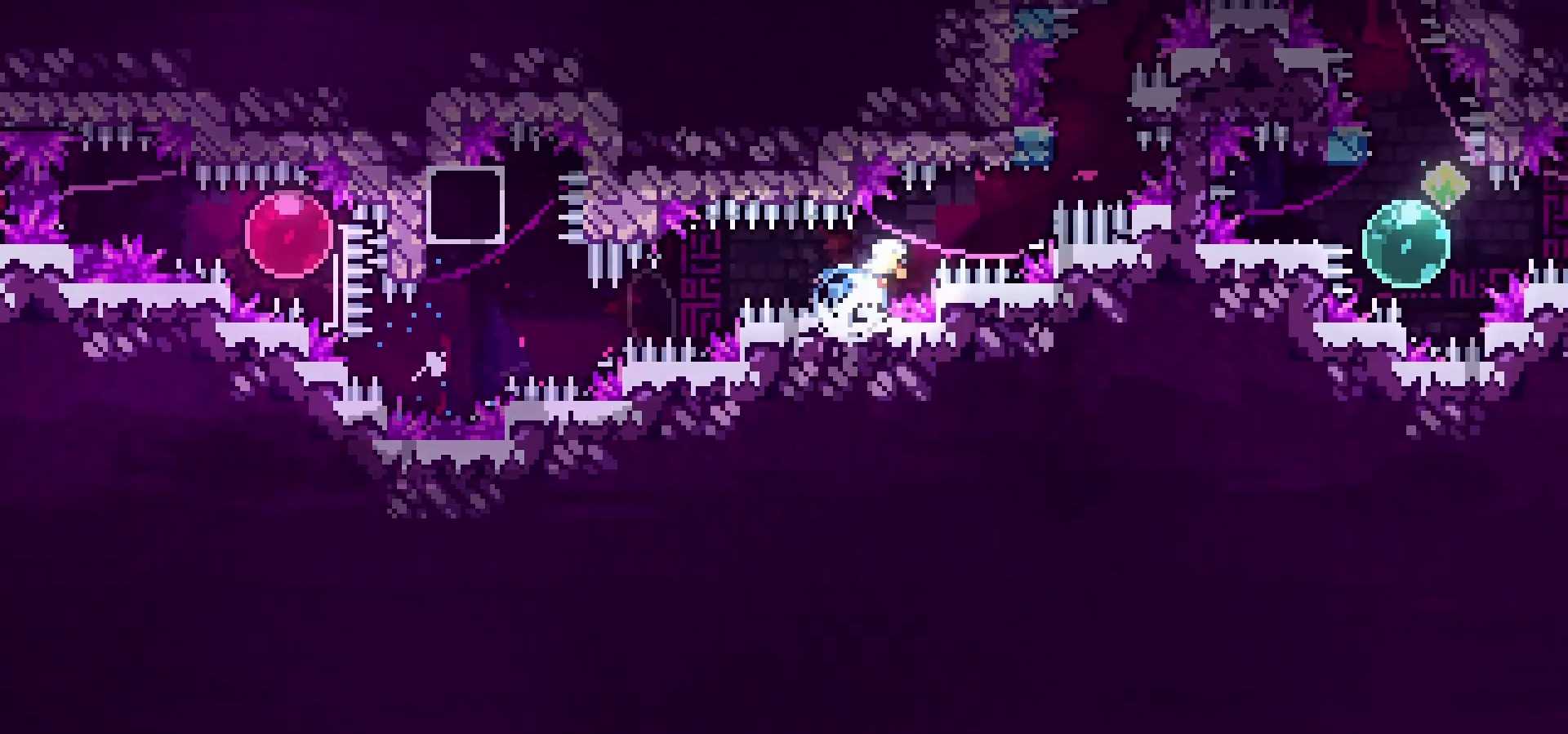
{"keys": ["grab", "left"], "events": [[100, "left", "down"], [100, "right", "up"], [100, "up", "up"], [450, "jump", "up"]]}
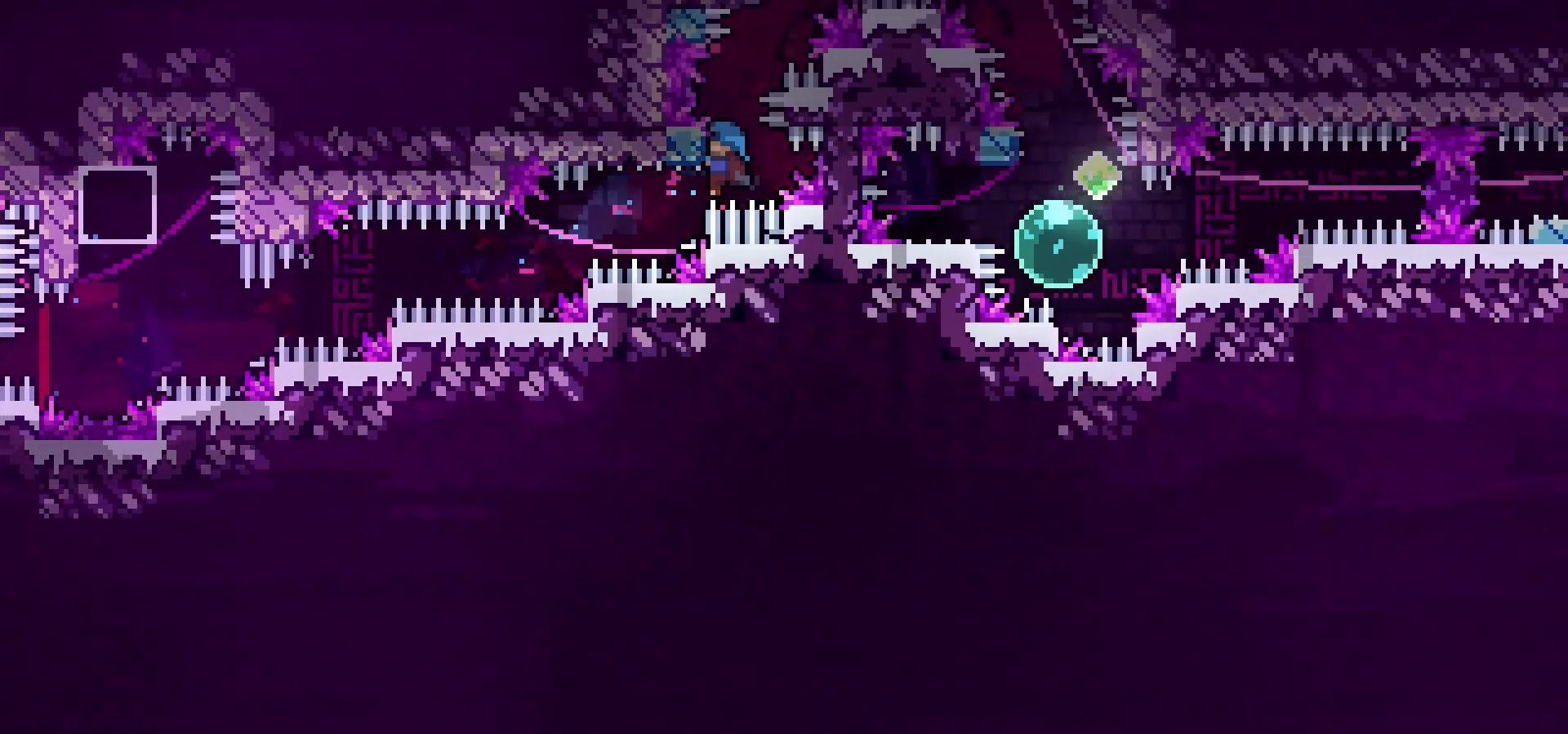
{"keys": ["grab", "jump", "right"], "events": [[100, "jump", "down"], [200, "left", "up"], [250, "right", "down"]]}
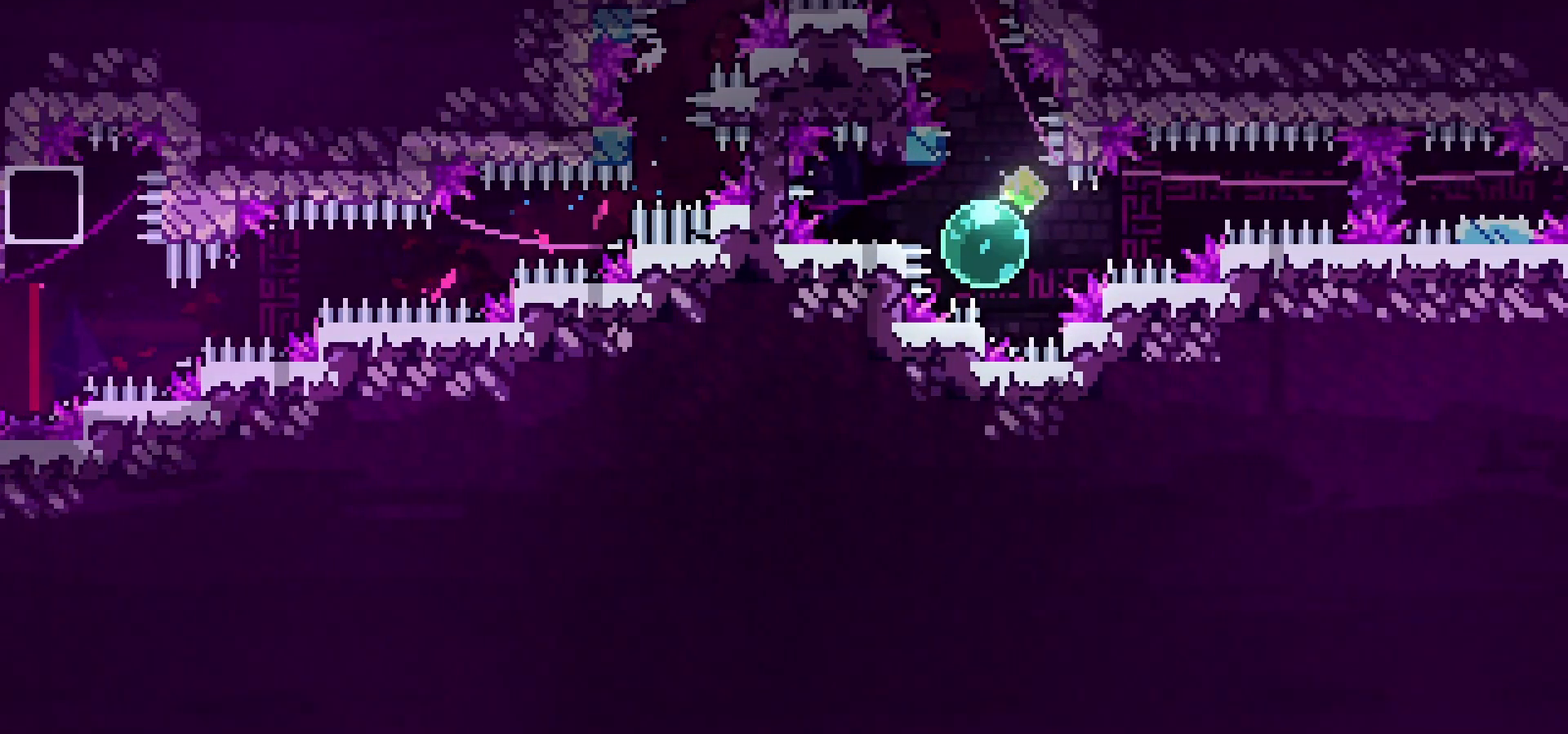
{"keys": ["grab", "jump", "right"], "events": []}
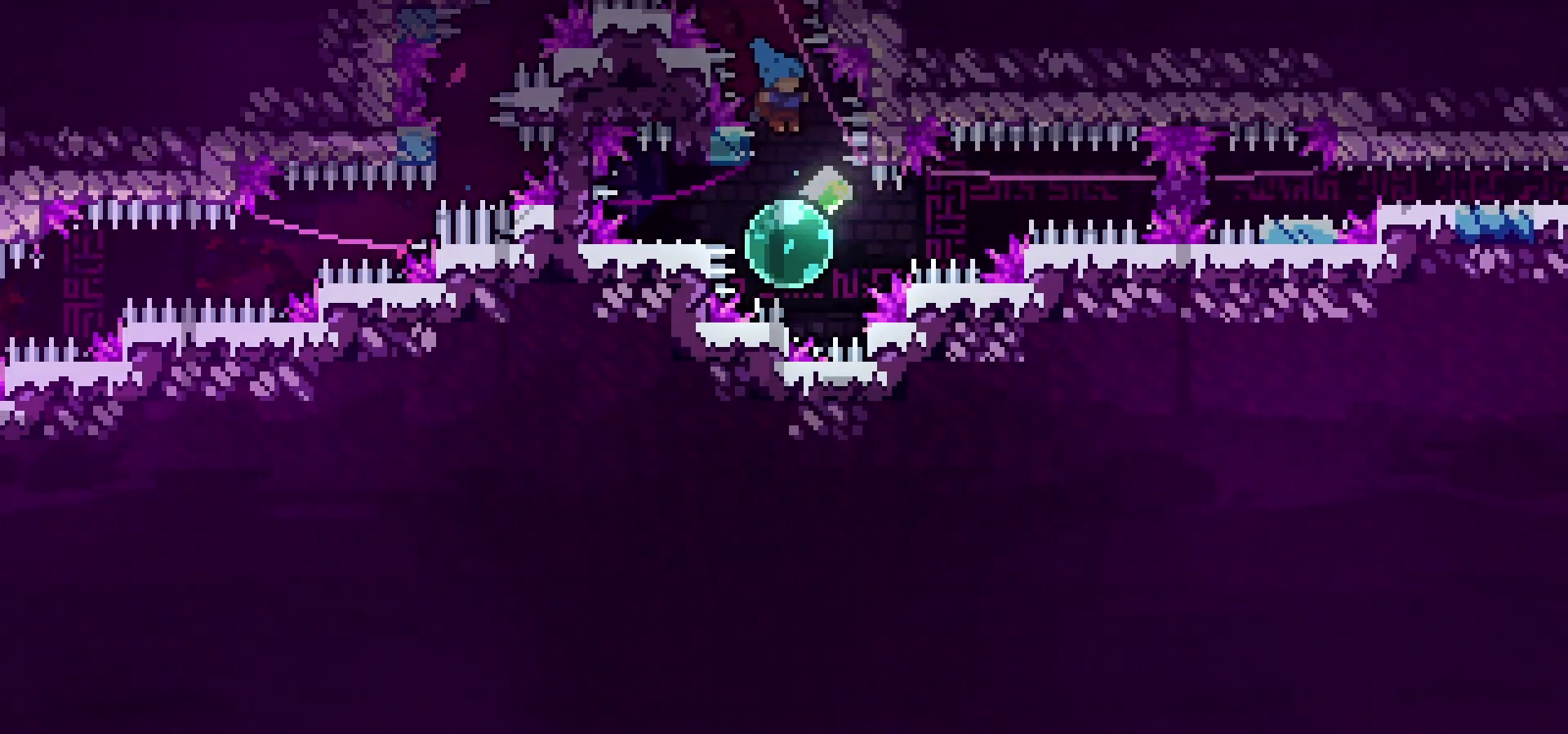
{"keys": ["jump", "right"], "events": [[67, "dash", "down"], [83, "down", "down"], [83, "left", "down"], [100, "right", "up"], [117, "grab", "up"], [233, "jump", "up"], [283, "dash", "up"], [283, "down", "up"], [300, "left", "up"], [333, "right", "down"], [350, "dash", "down"], [400, "dash", "up"], [400, "jump", "down"]]}
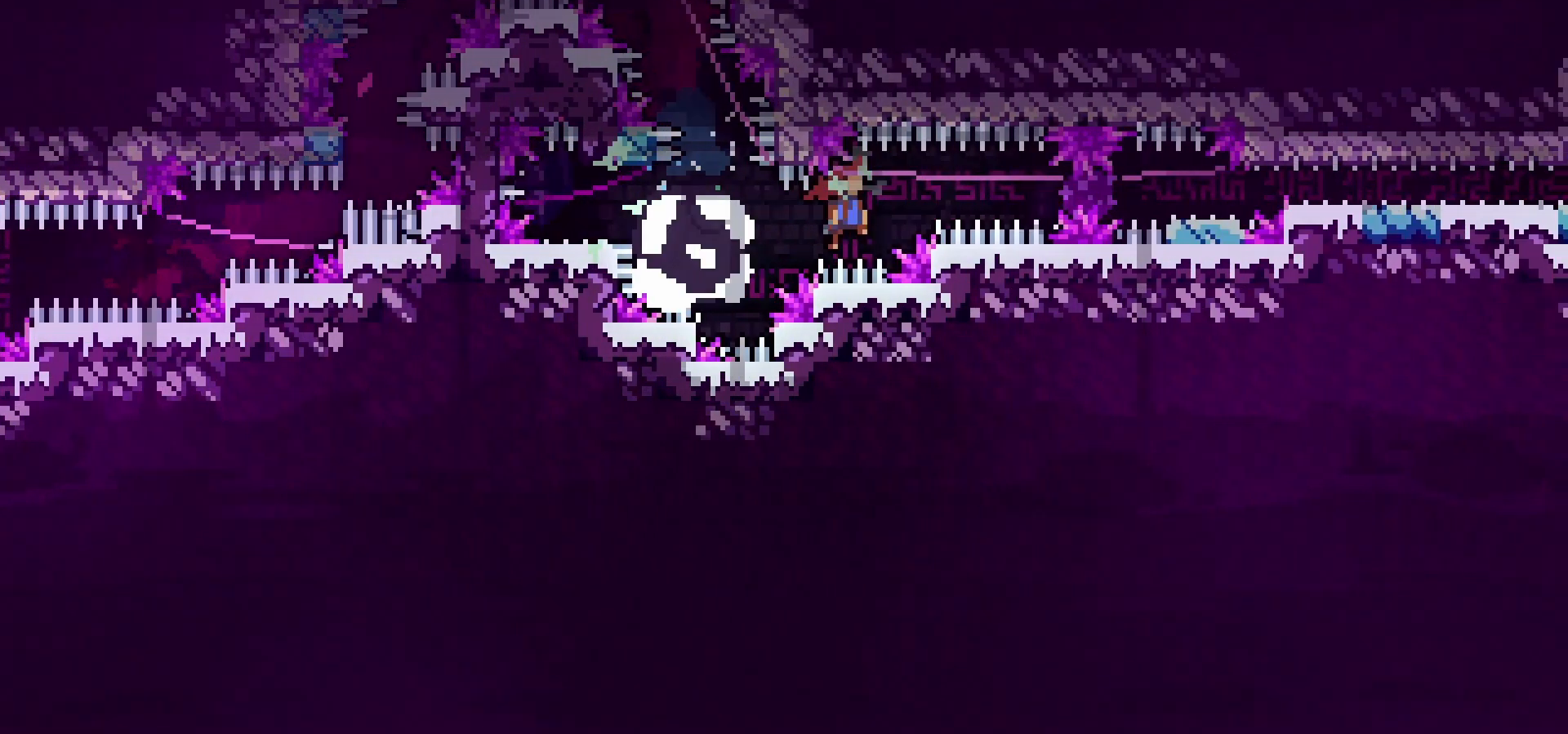
{"keys": ["down", "jump", "right"], "events": [[117, "down", "down"]]}
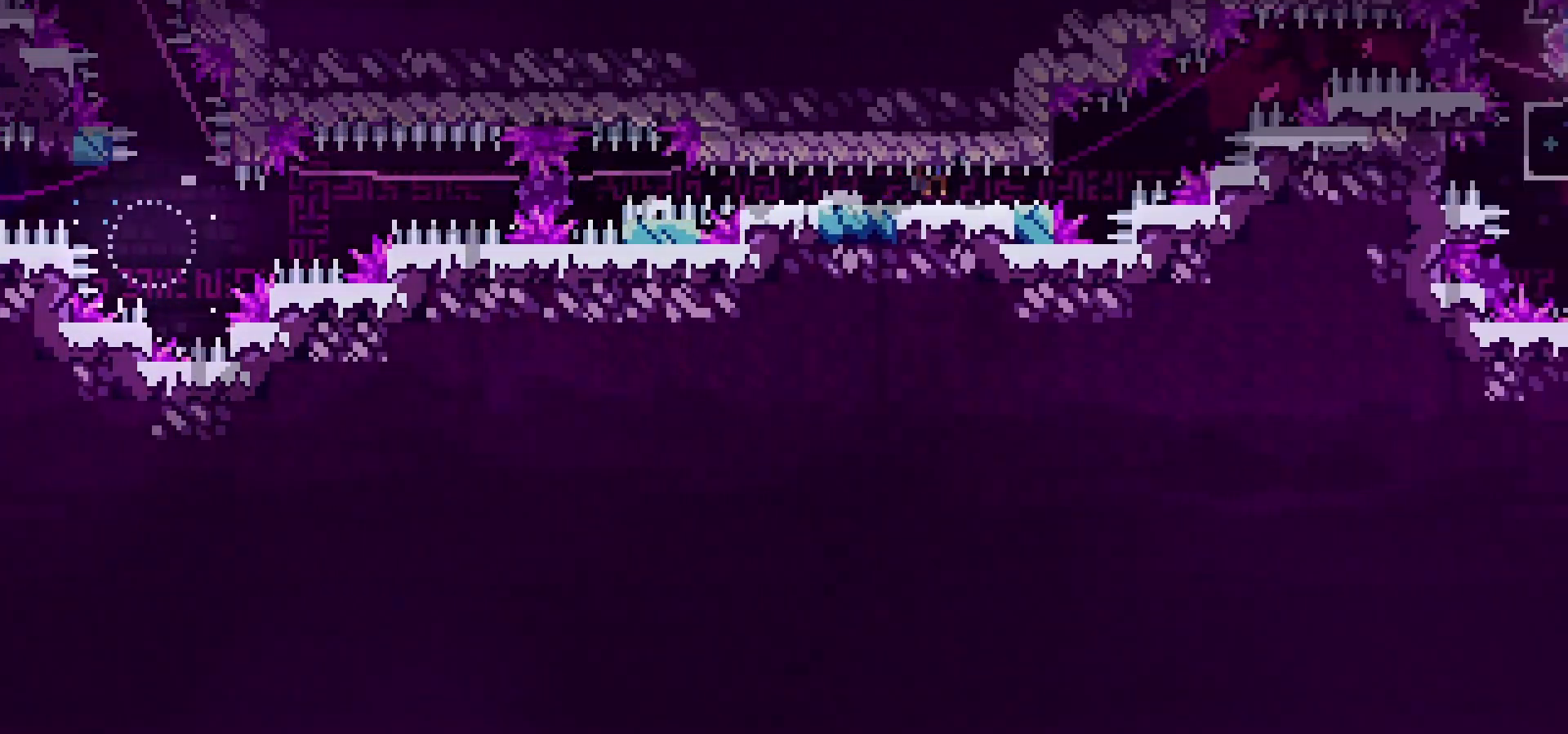
{"keys": ["grab", "jump", "right"], "events": [[350, "down", "up"], [467, "grab", "down"]]}
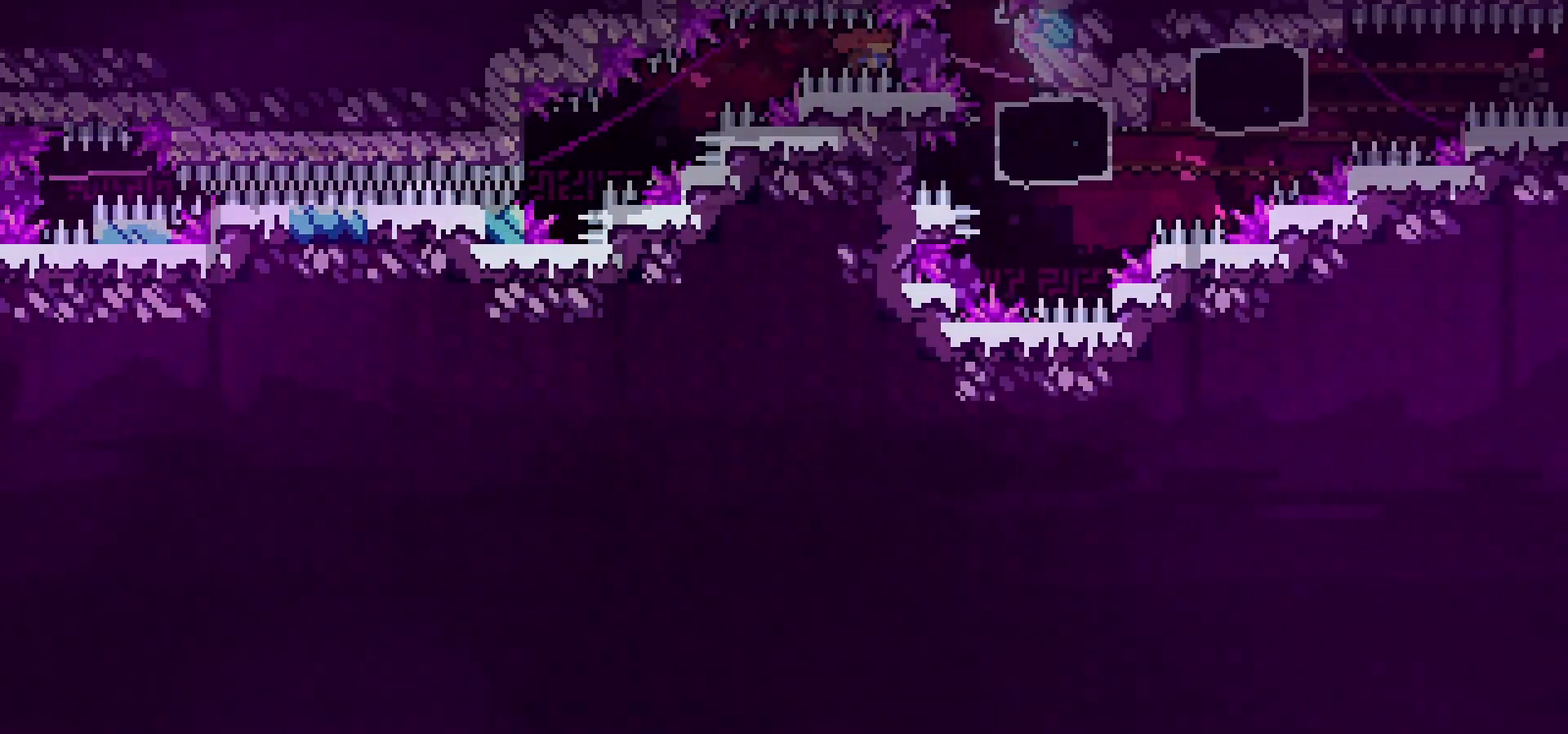
{"keys": ["grab", "jump", "right"], "events": [[233, "jump", "up"], [400, "jump", "down"]]}
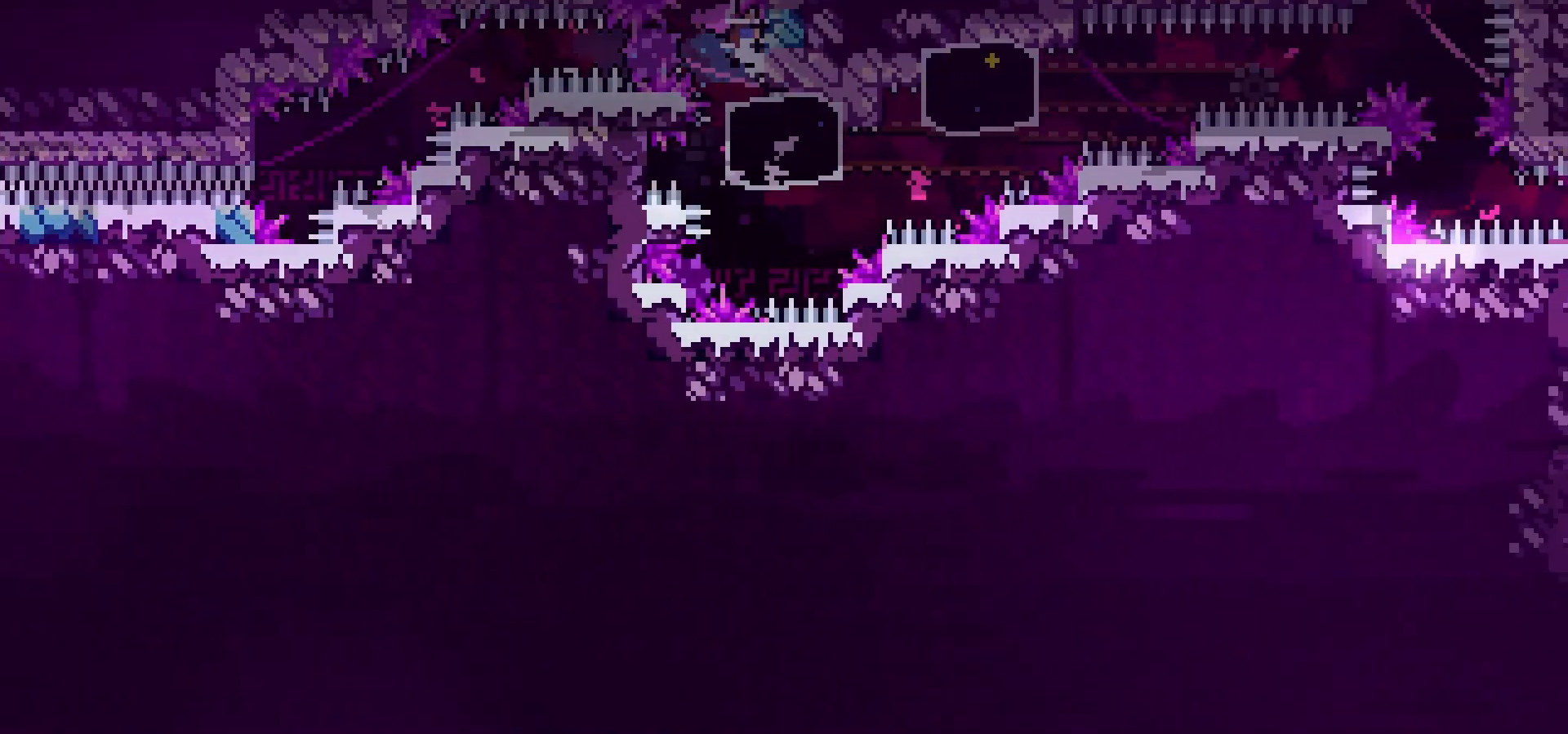
{"keys": ["dash", "down", "grab"], "events": [[117, "right", "up"], [133, "jump", "up"], [350, "down", "down"], [383, "dash", "down"]]}
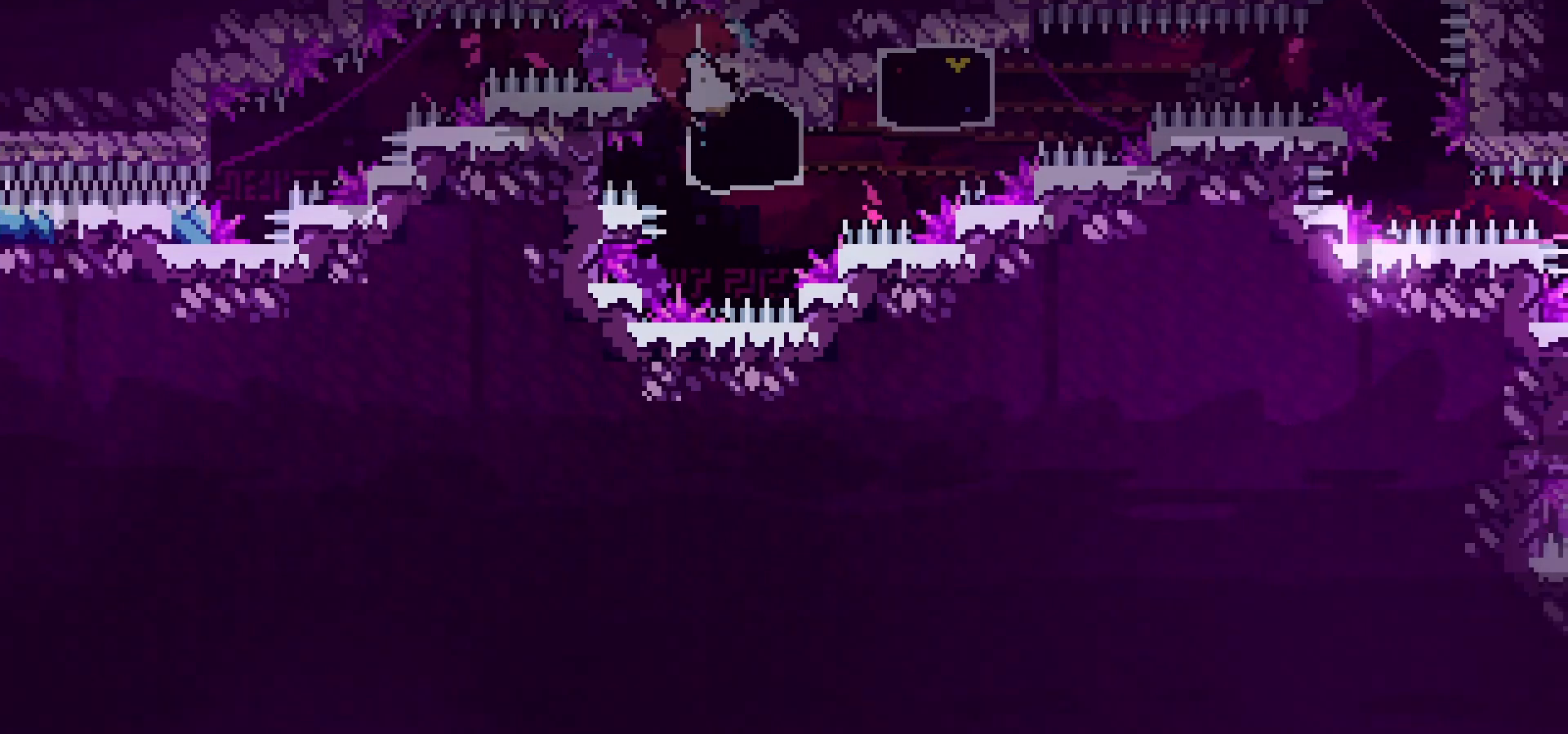
{"keys": ["grab", "left"], "events": [[83, "down", "up"], [117, "dash", "up"], [167, "dash", "down"], [167, "right", "down"], [167, "up", "down"], [367, "right", "up"], [367, "up", "up"], [383, "left", "down"], [400, "dash", "up"]]}
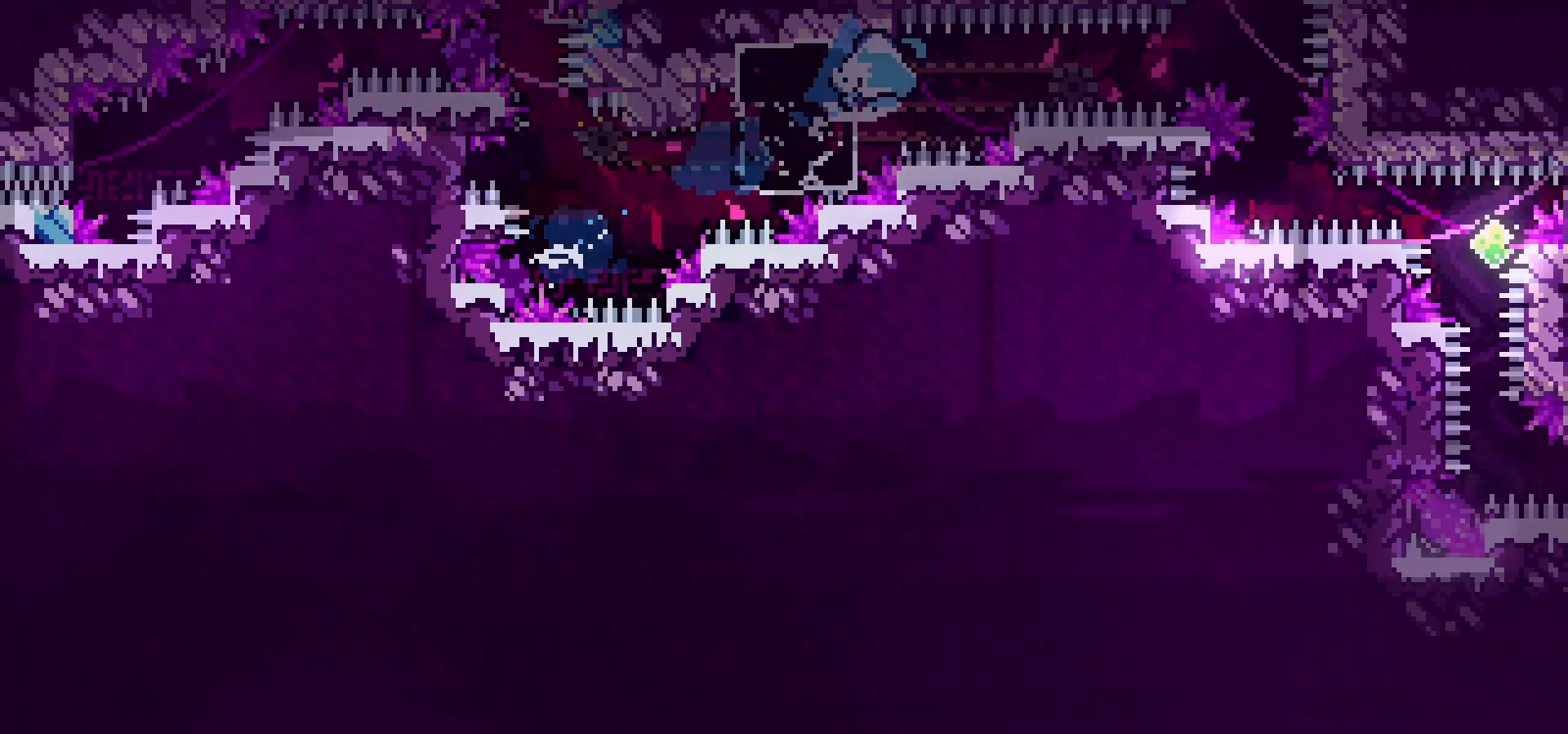
{"keys": ["grab"], "events": [[150, "left", "up"]]}
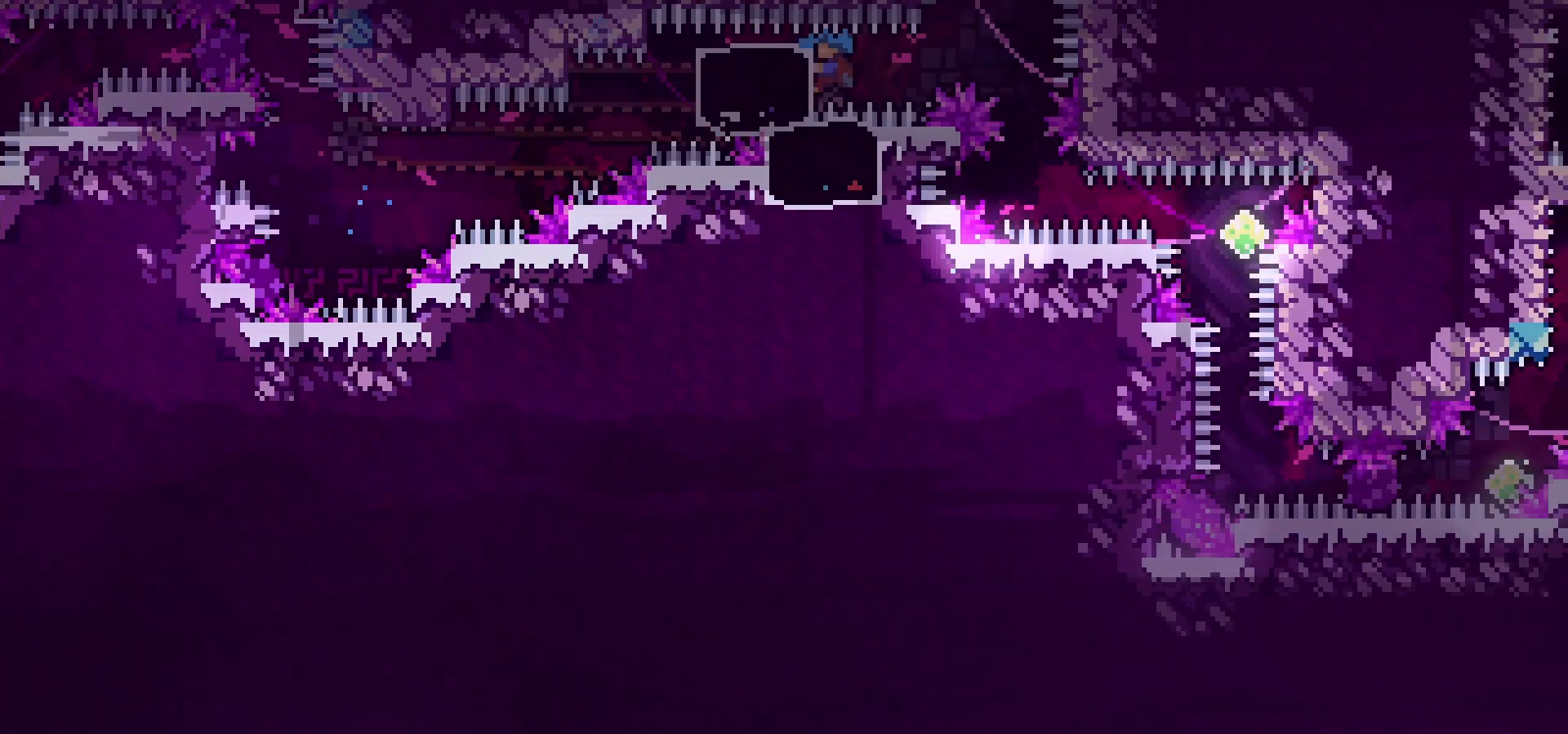
{"keys": ["grab", "jump"], "events": [[200, "jump", "down"]]}
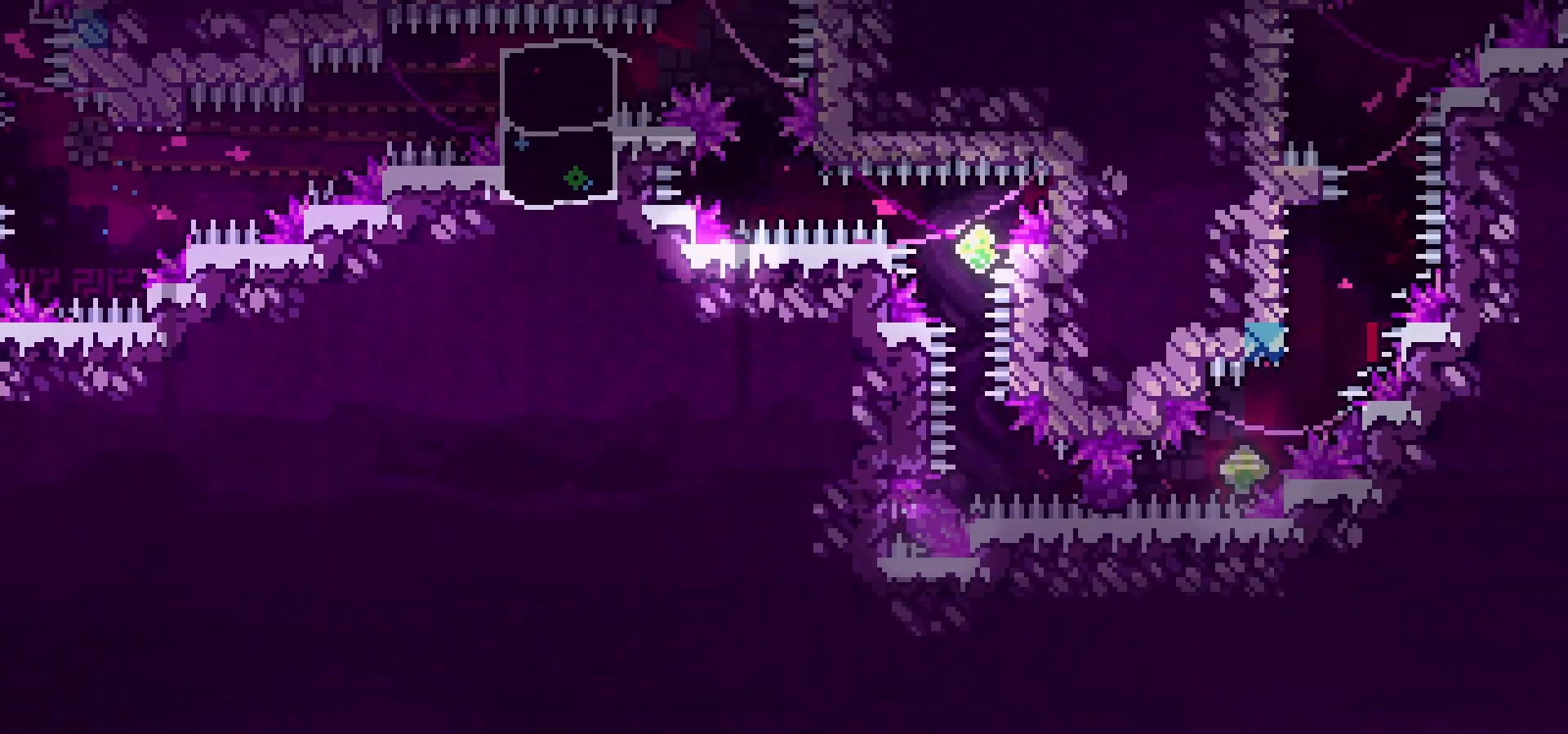
{"keys": ["dash", "grab", "jump", "right"], "events": [[500, "dash", "down"], [500, "right", "down"]]}
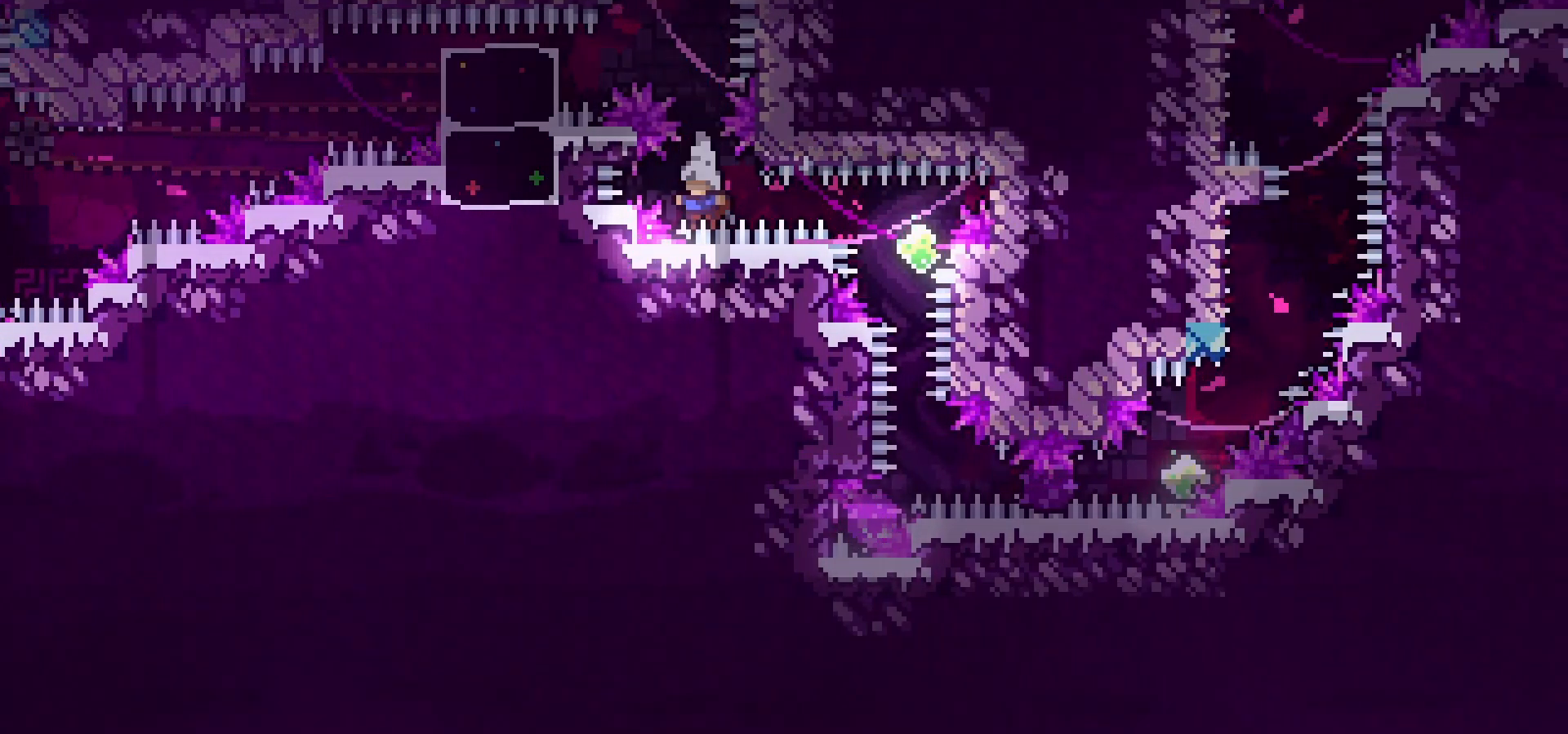
{"keys": ["dash", "down", "grab", "jump"], "events": [[200, "dash", "up"], [200, "right", "up"], [283, "down", "down"], [300, "dash", "down"]]}
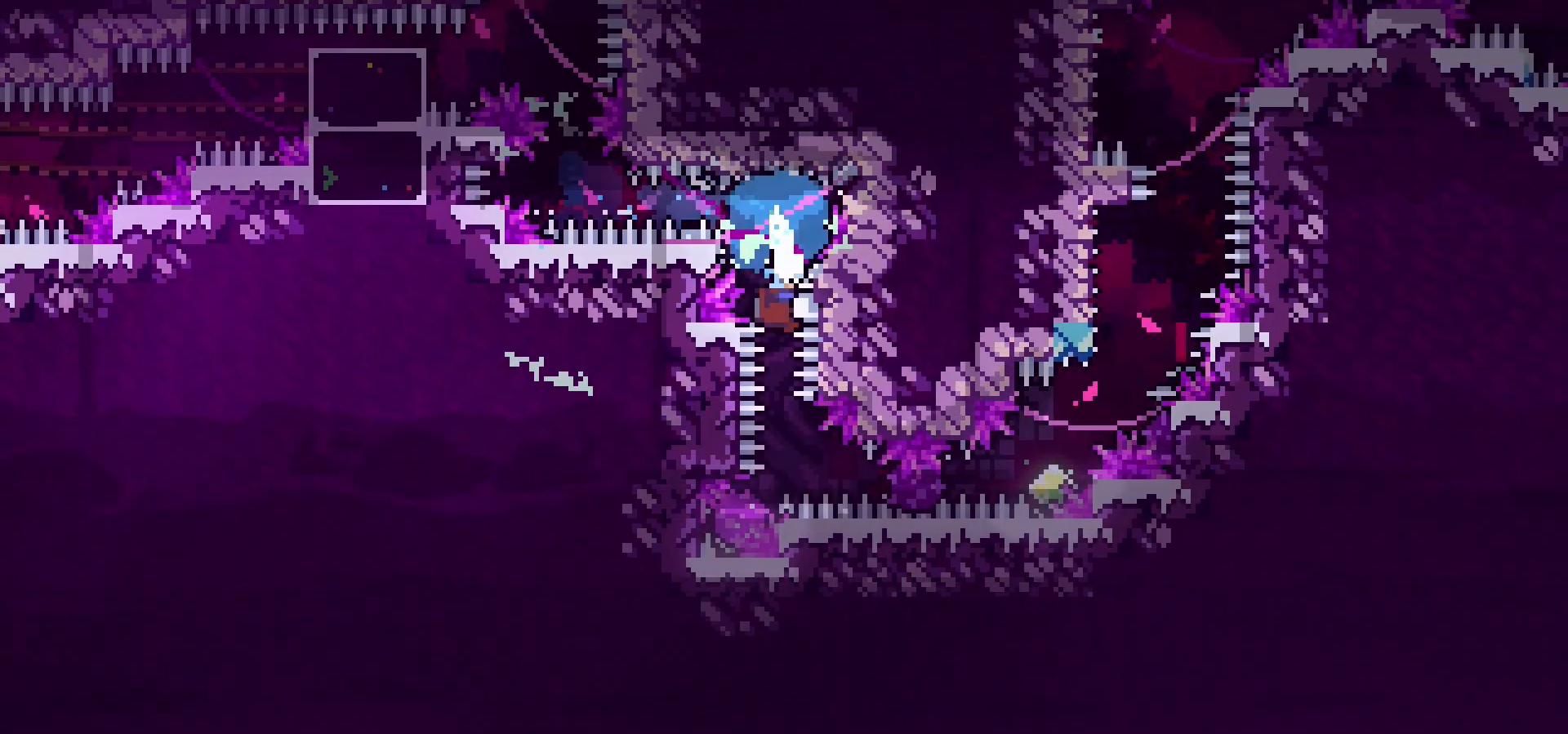
{"keys": ["dash", "grab", "jump", "right", "up"], "events": [[50, "dash", "up"], [133, "down", "up"], [183, "right", "down"], [467, "dash", "down"], [467, "up", "down"]]}
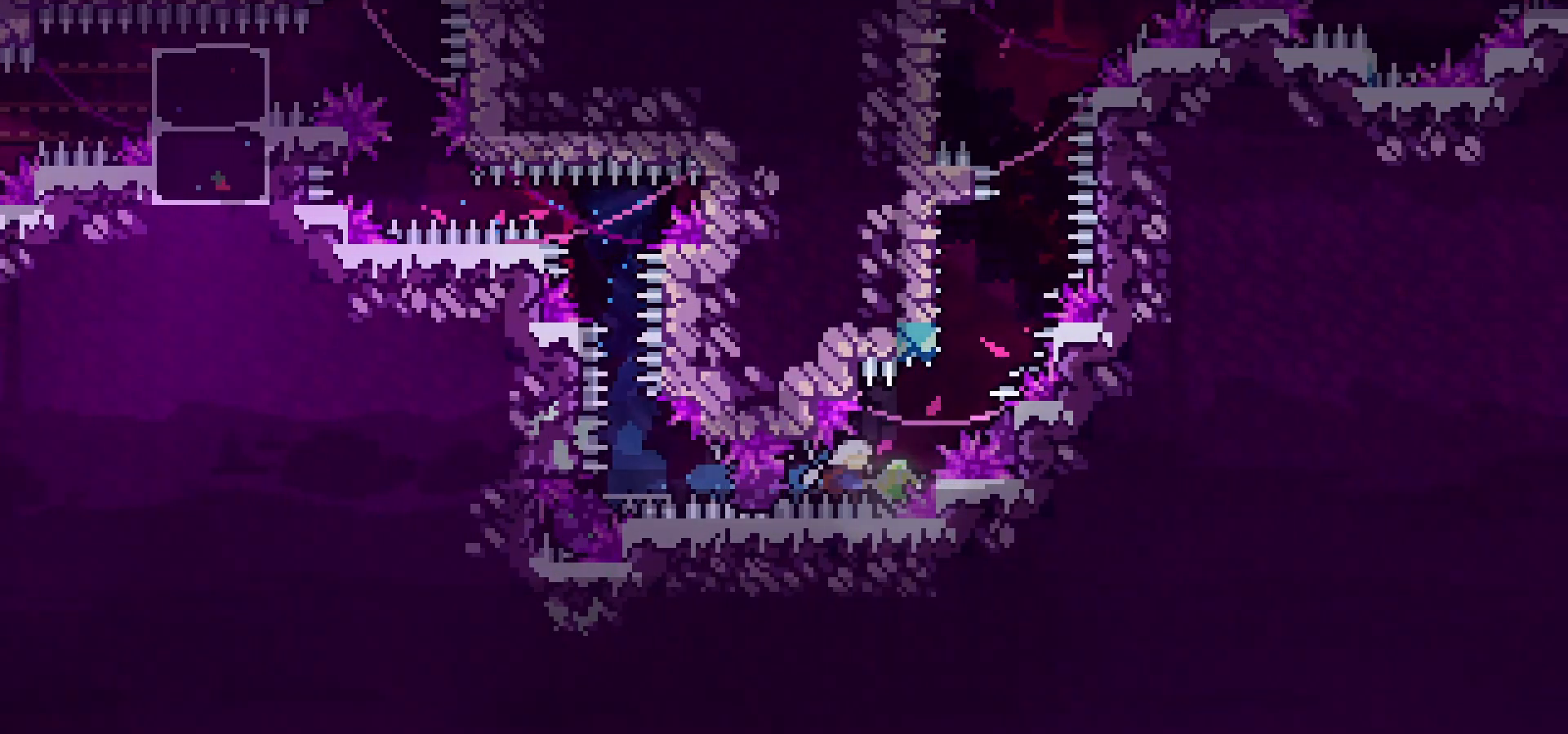
{"keys": ["grab", "jump", "left"], "events": [[167, "dash", "up"], [167, "right", "up"], [167, "up", "up"], [183, "left", "down"]]}
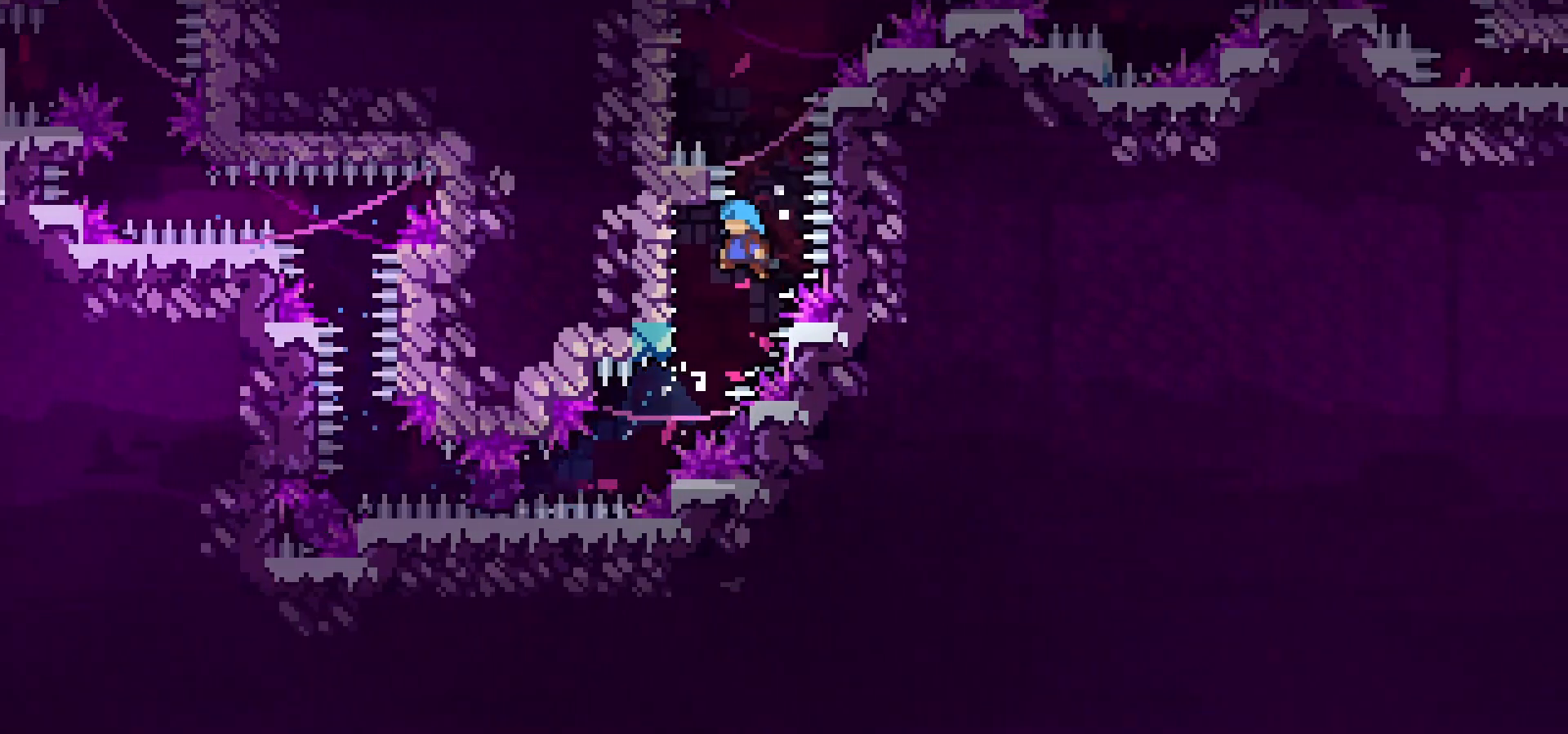
{"keys": ["jump"], "events": [[33, "up", "down"], [150, "jump", "up"], [450, "grab", "up"], [450, "left", "up"], [450, "up", "up"], [500, "jump", "down"]]}
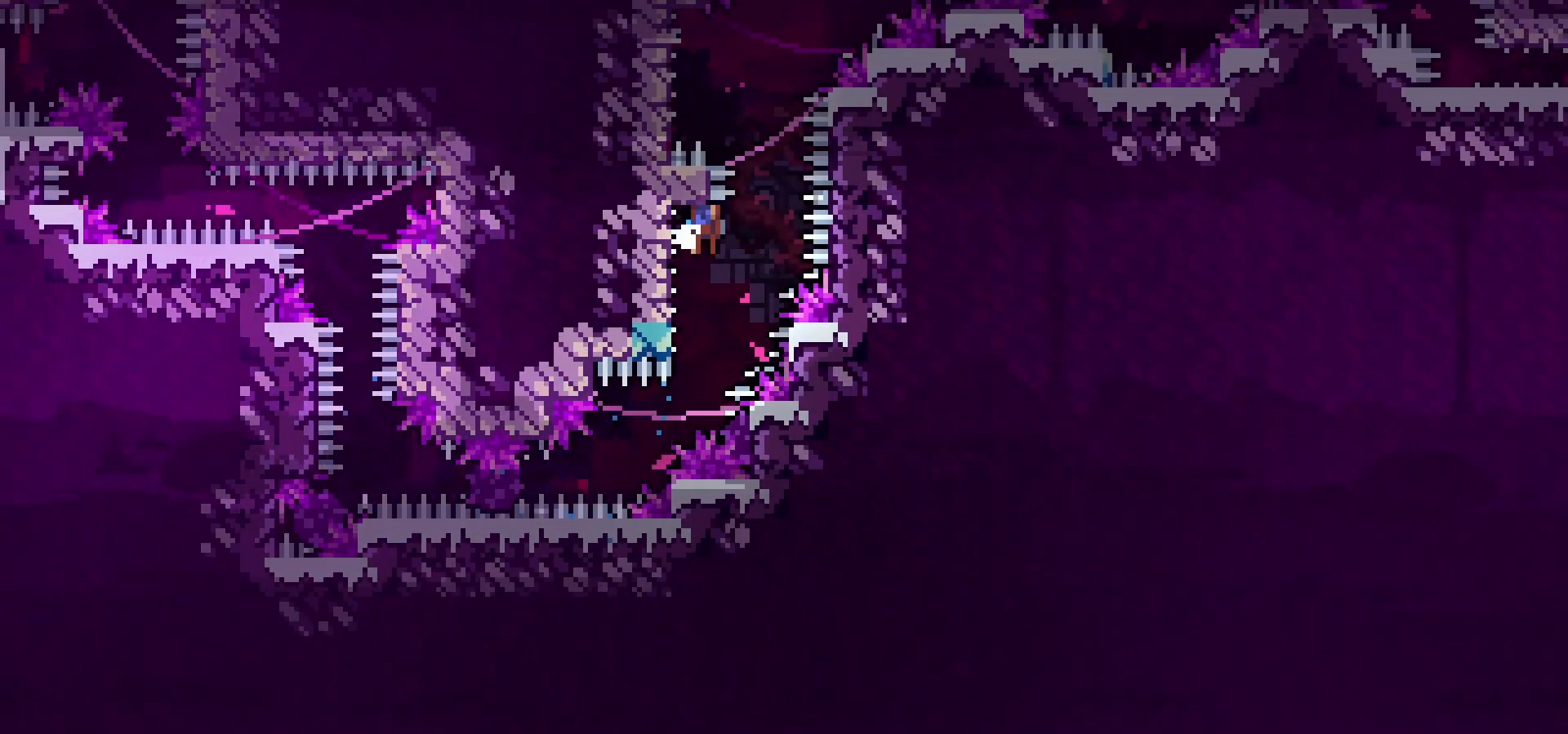
{"keys": ["grab", "jump", "left"], "events": [[83, "left", "down"], [100, "grab", "down"]]}
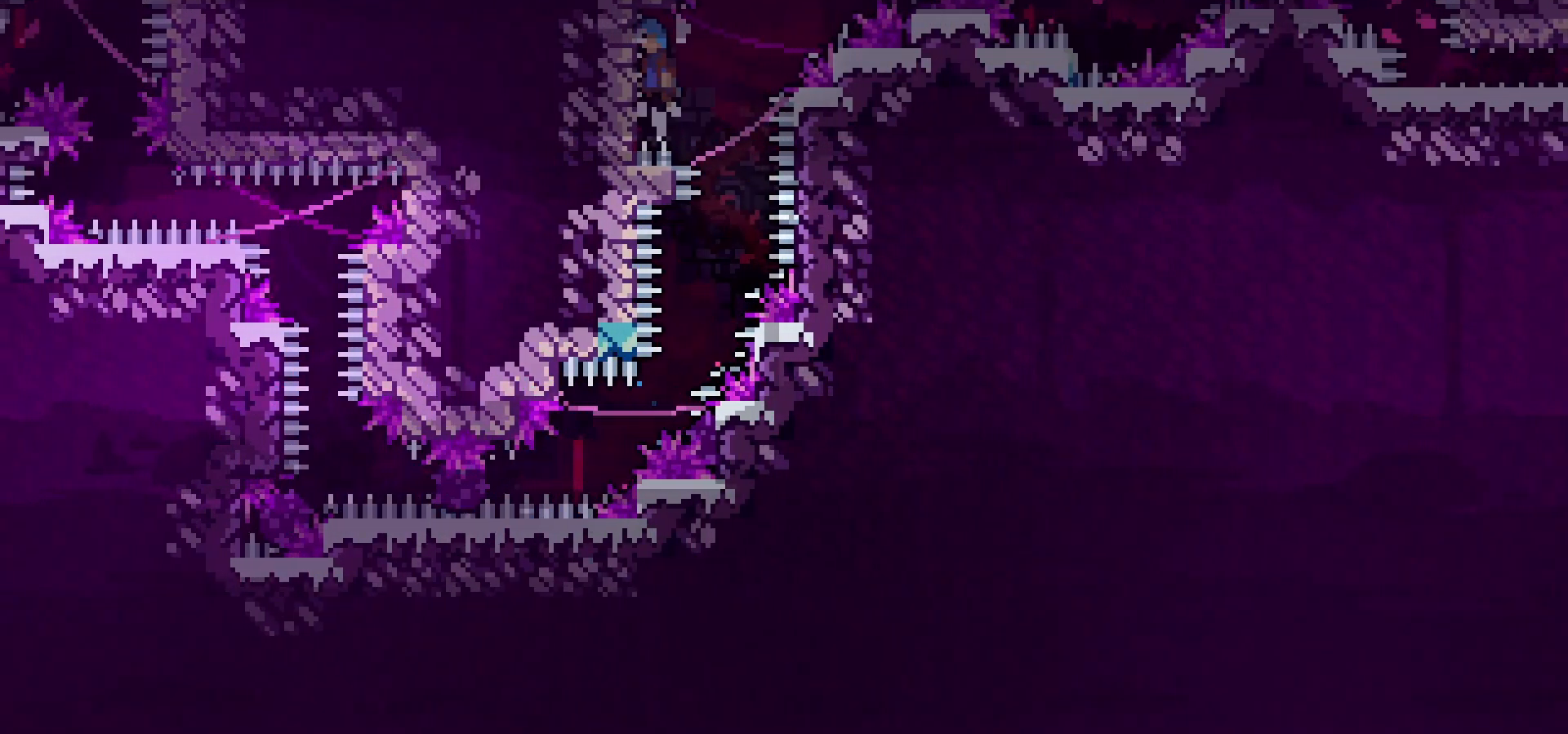
{"keys": ["grab", "right"], "events": [[183, "left", "up"], [200, "jump", "up"], [233, "right", "down"]]}
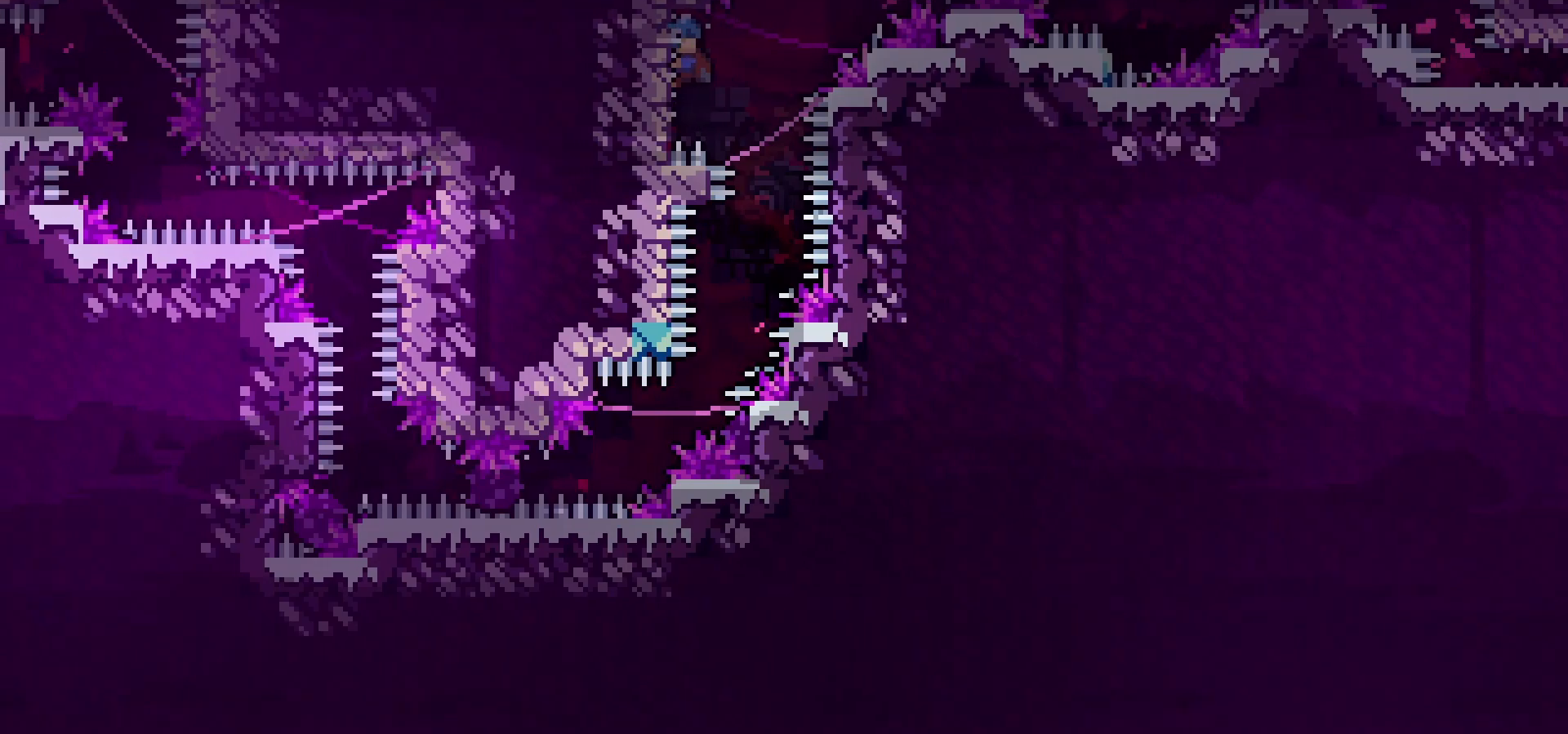
{"keys": ["grab", "jump", "right"], "events": [[83, "jump", "down"]]}
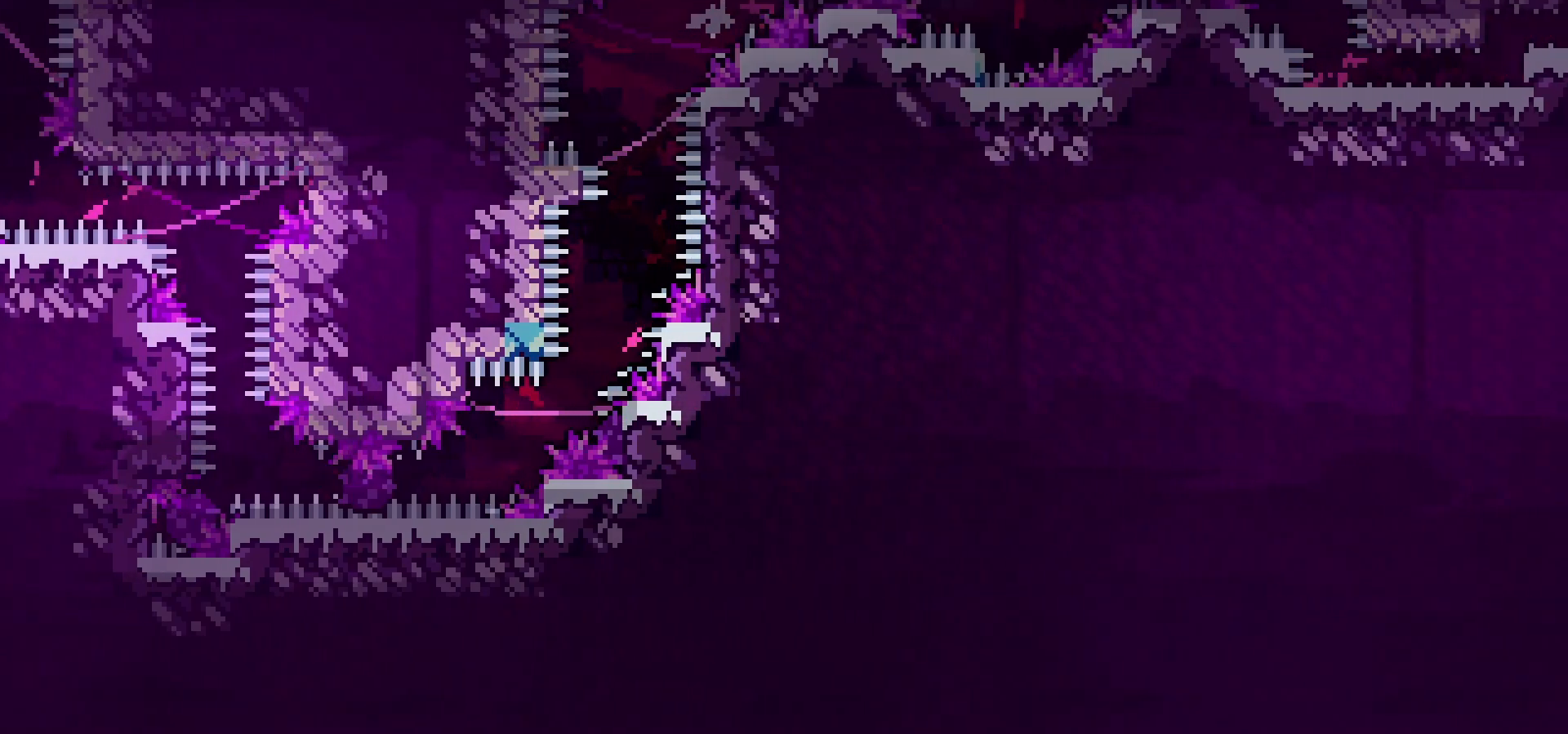
{"keys": ["grab", "jump", "right"], "events": []}
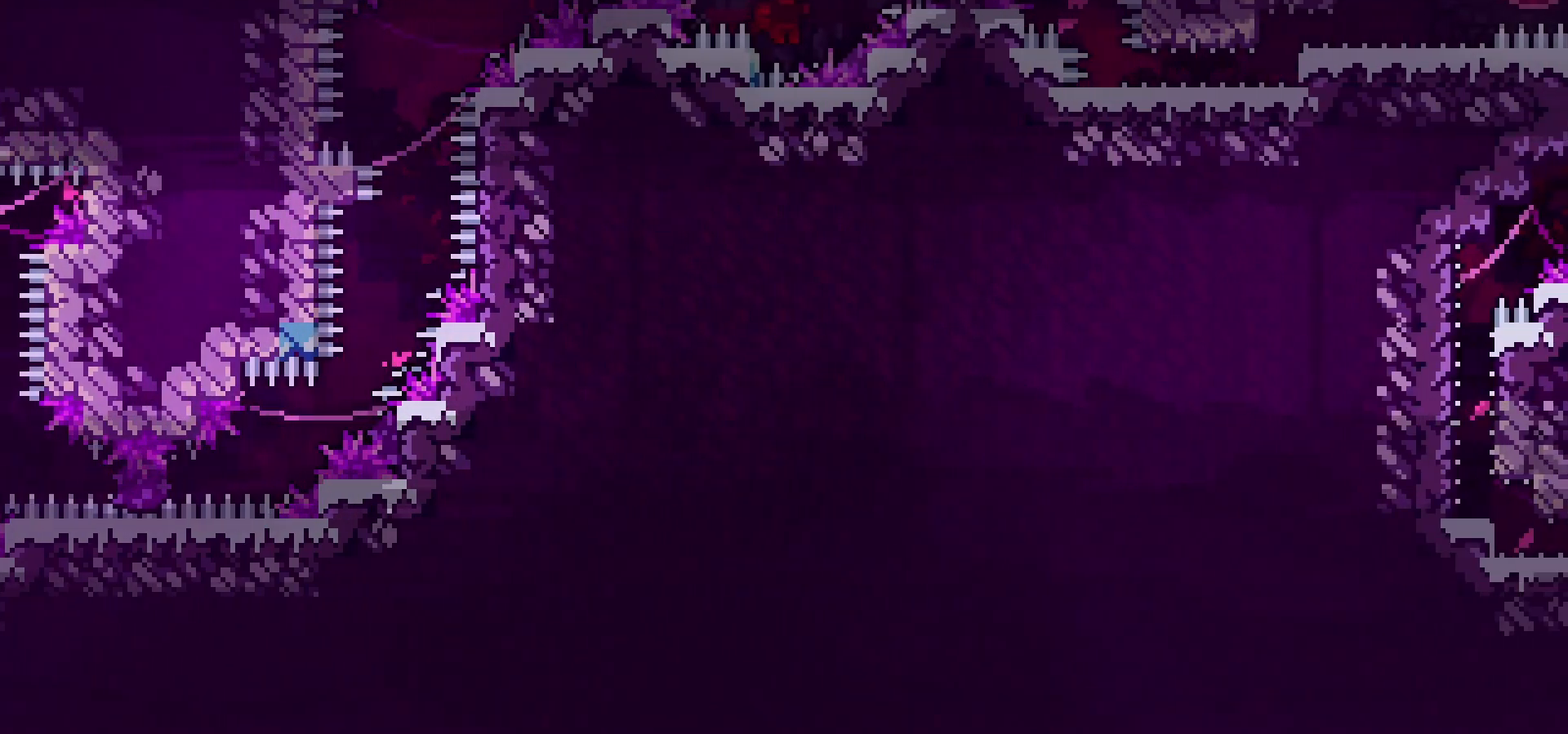
{"keys": ["grab", "jump", "right"], "events": []}